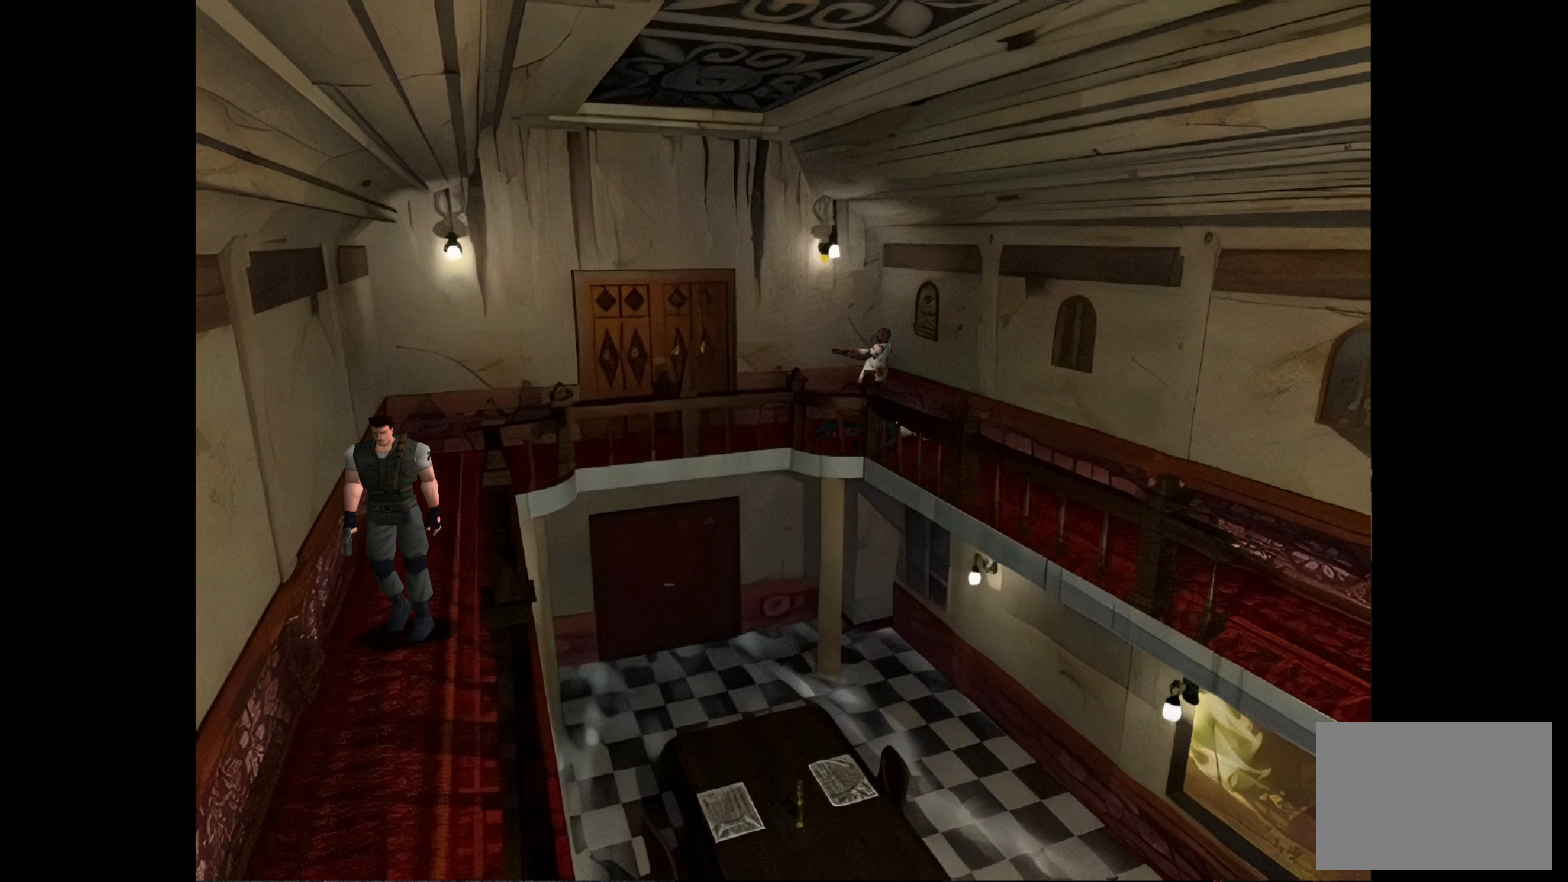
Gameplay with a controller (PlayStation layout); each line is a JSON object with the inputs held at the frame after it. "events" lists button and stick changes between this image and that frame as [ms after this image, input, new state], when the widget could be followed in between. Not read: L2 L3 R2 R3.
{"buttons": [], "left_stick": "down", "right_stick": "center", "events": []}
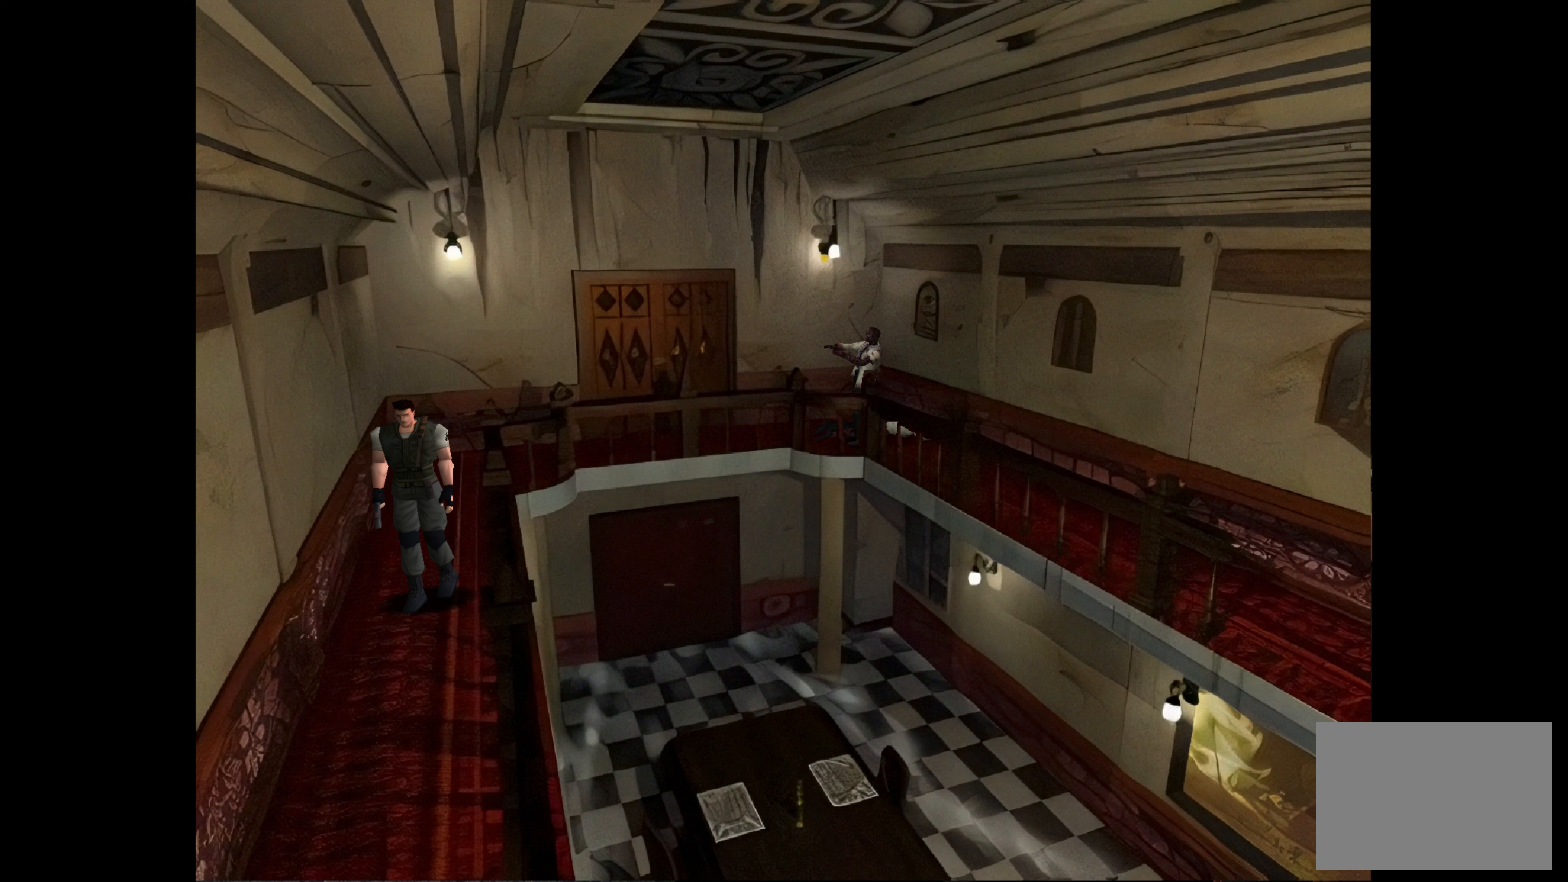
{"buttons": [], "left_stick": "center", "right_stick": "center", "events": [[383, "left_stick", "center"]]}
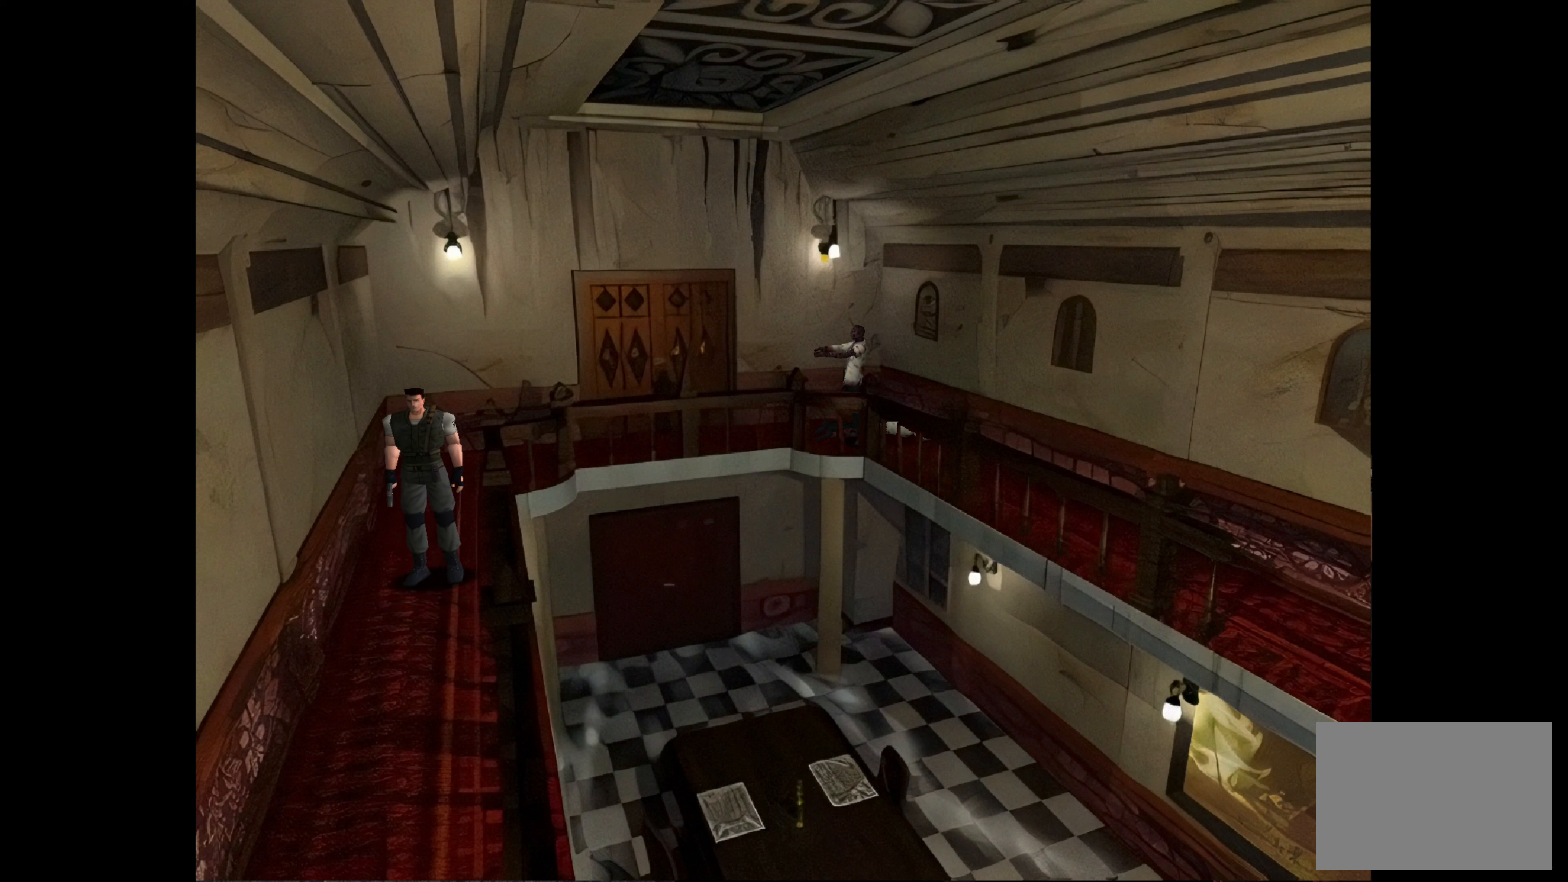
{"buttons": [], "left_stick": "up", "right_stick": "center", "events": [[217, "left_stick", "up"]]}
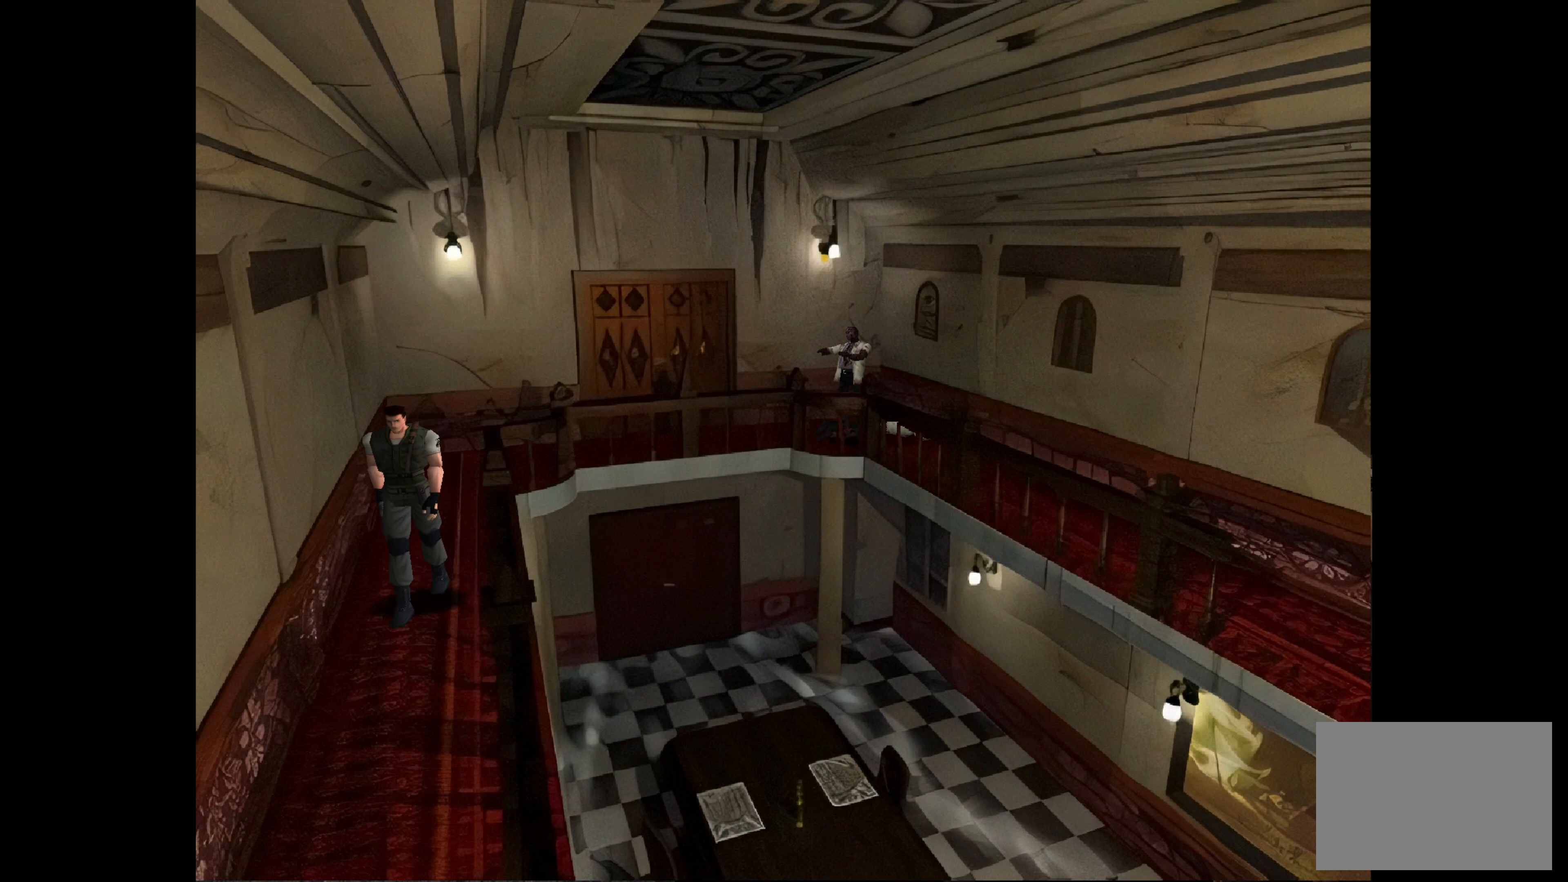
{"buttons": [], "left_stick": "up", "right_stick": "center", "events": [[100, "CIRCLE", "down"], [200, "CIRCLE", "up"]]}
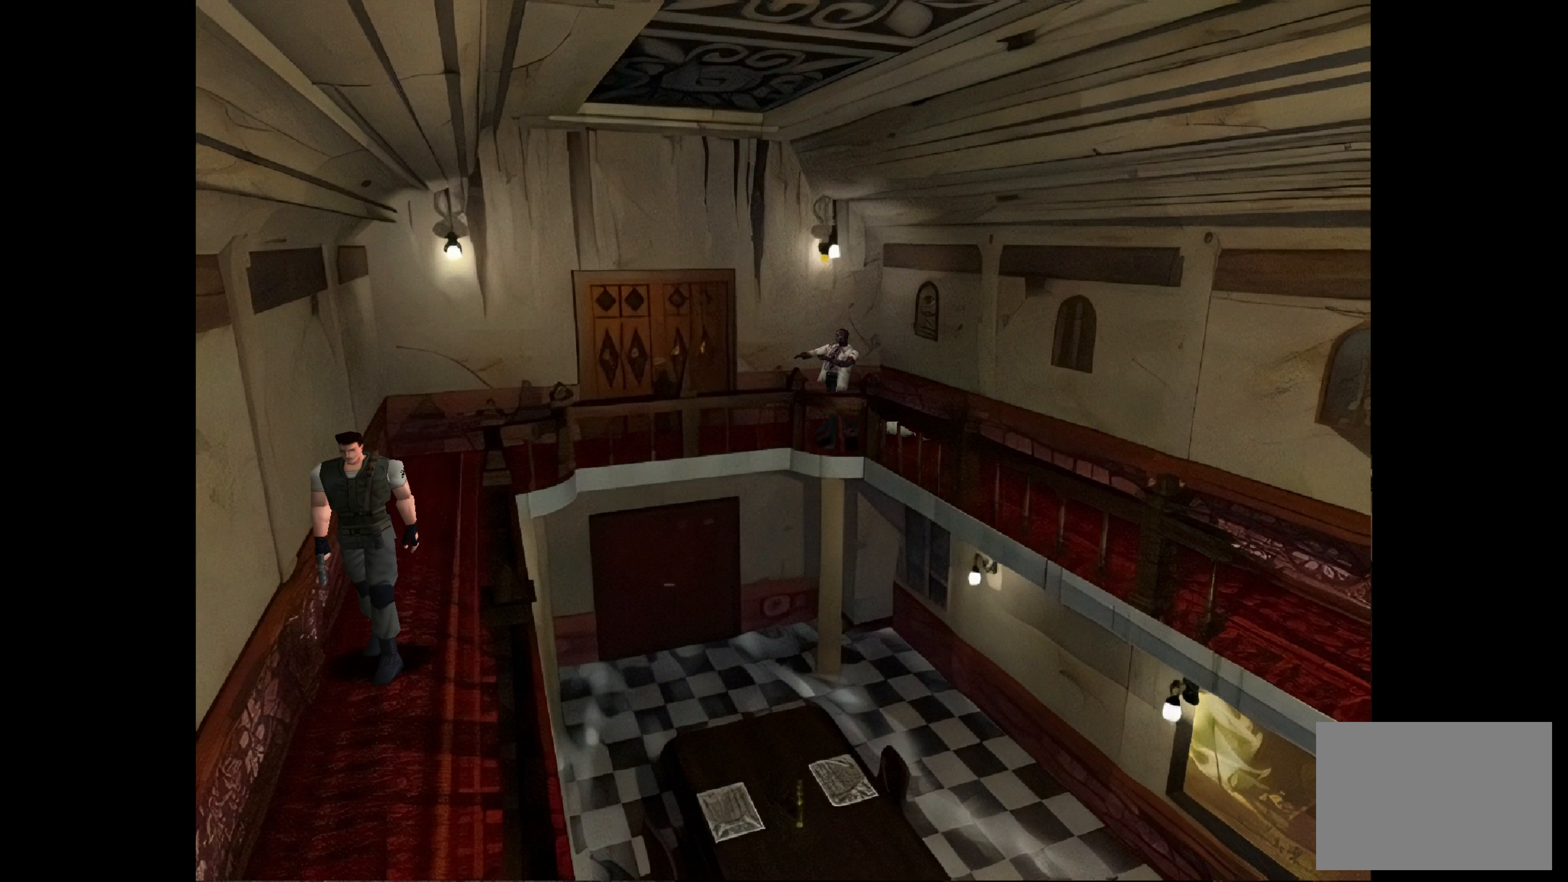
{"buttons": ["CIRCLE"], "left_stick": "up", "right_stick": "center", "events": [[150, "CIRCLE", "down"]]}
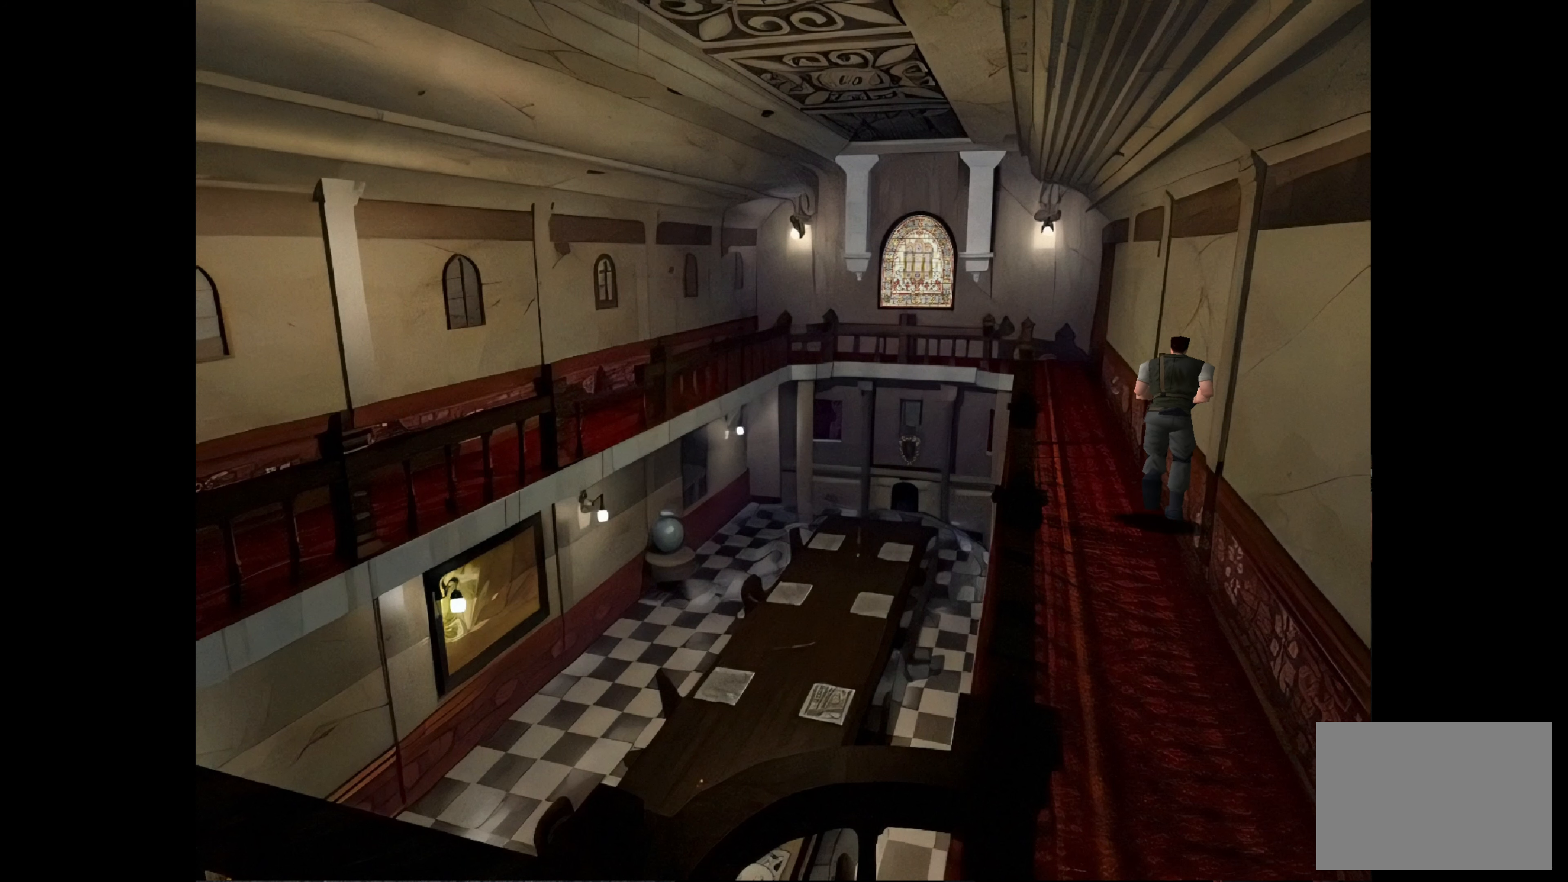
{"buttons": [], "left_stick": "up", "right_stick": "center", "events": [[183, "CIRCLE", "up"]]}
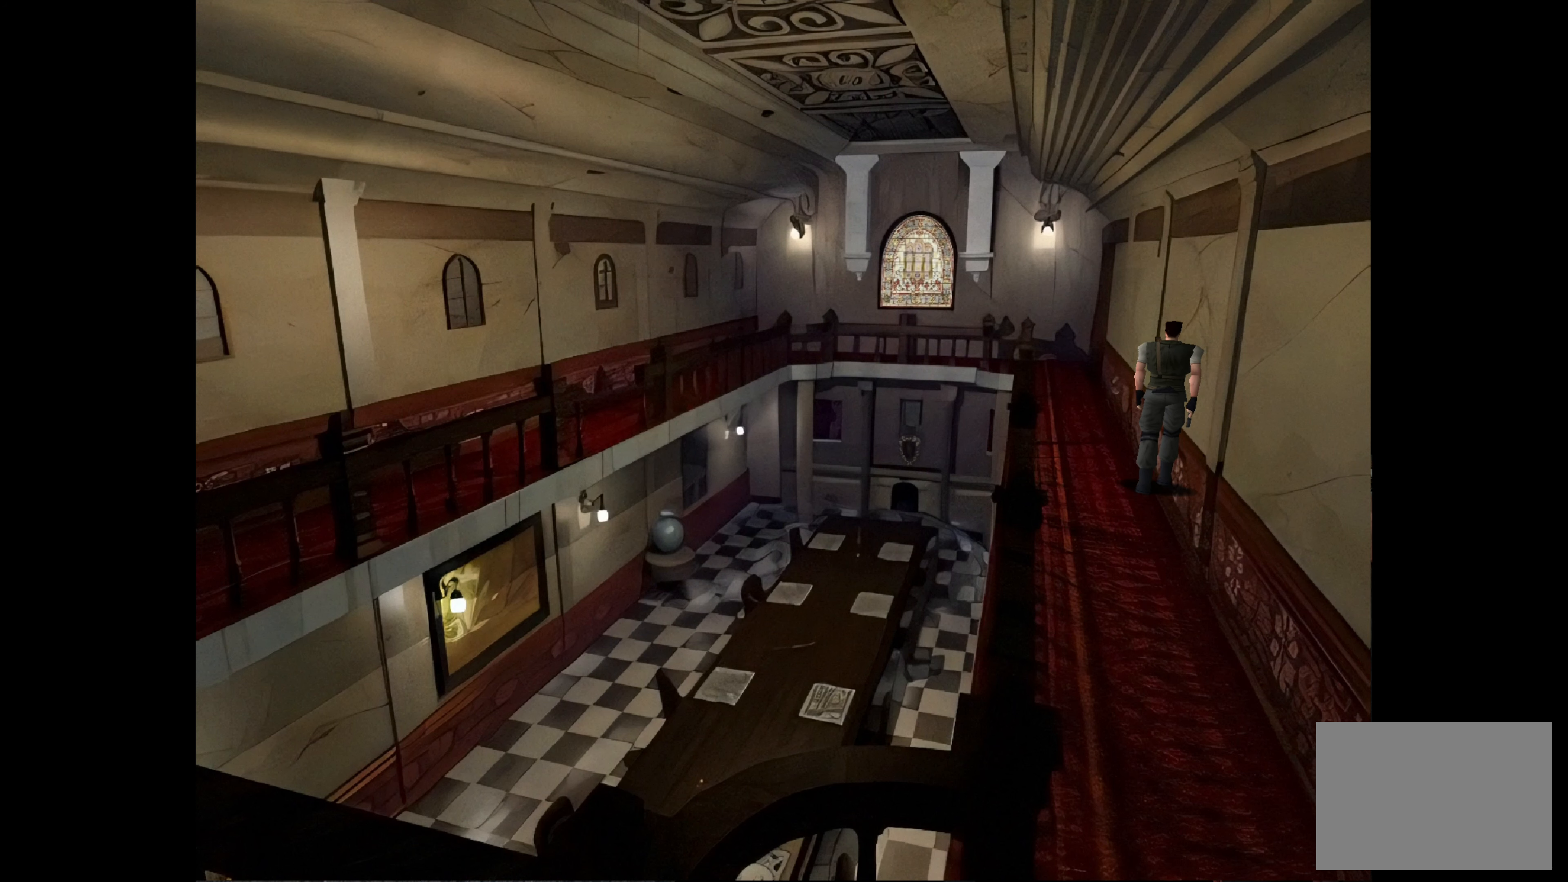
{"buttons": [], "left_stick": "up-left", "right_stick": "center", "events": [[17, "CIRCLE", "down"], [300, "left_stick", "up-left"], [483, "CIRCLE", "up"]]}
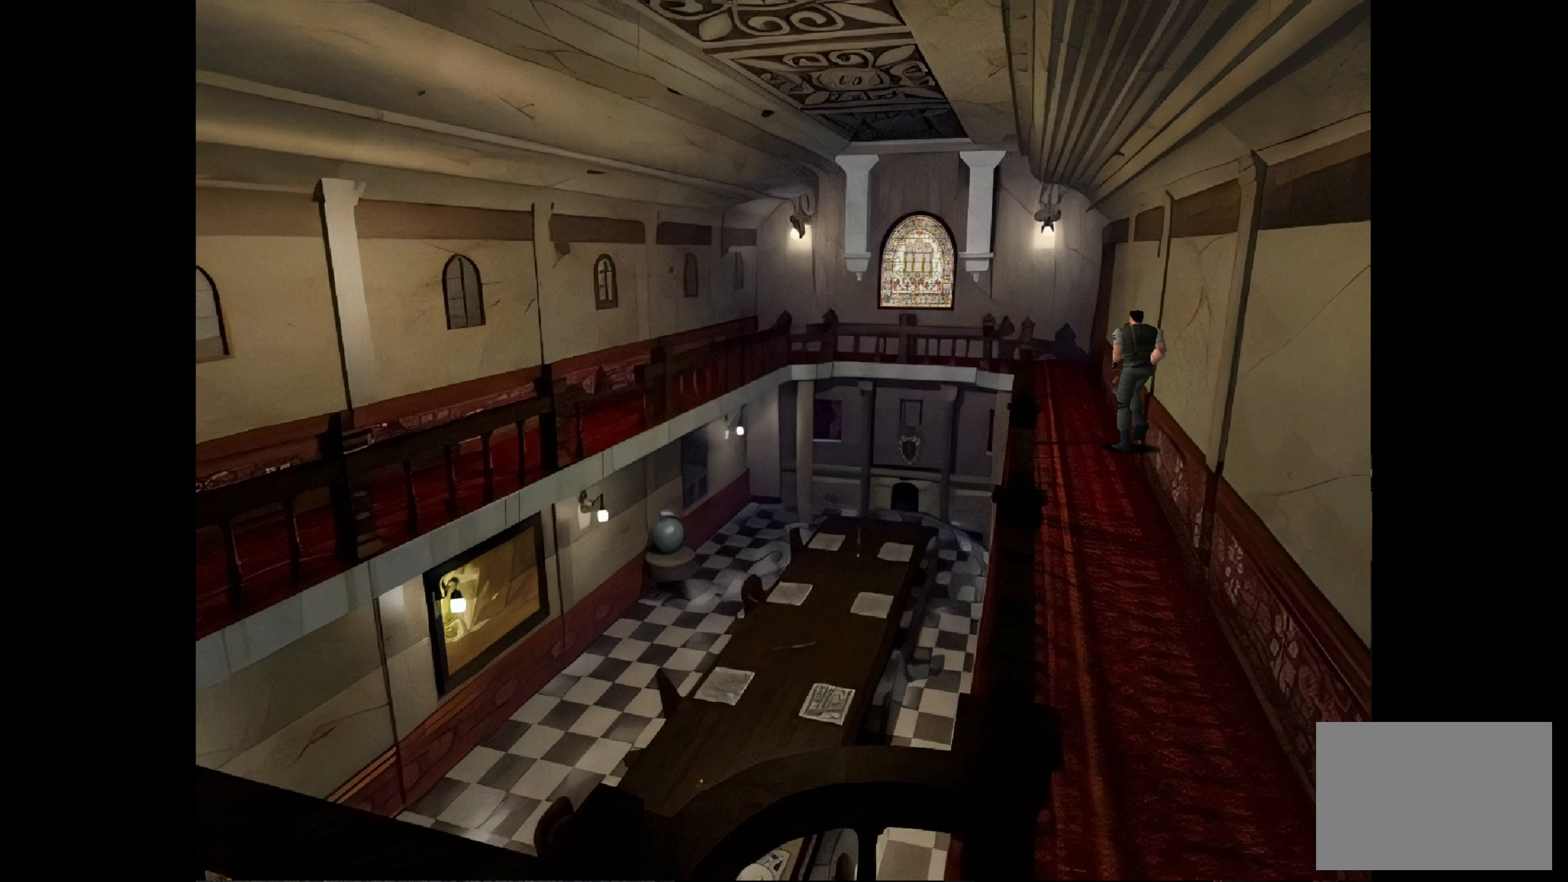
{"buttons": [], "left_stick": "up", "right_stick": "center", "events": [[200, "left_stick", "center"], [433, "left_stick", "up"]]}
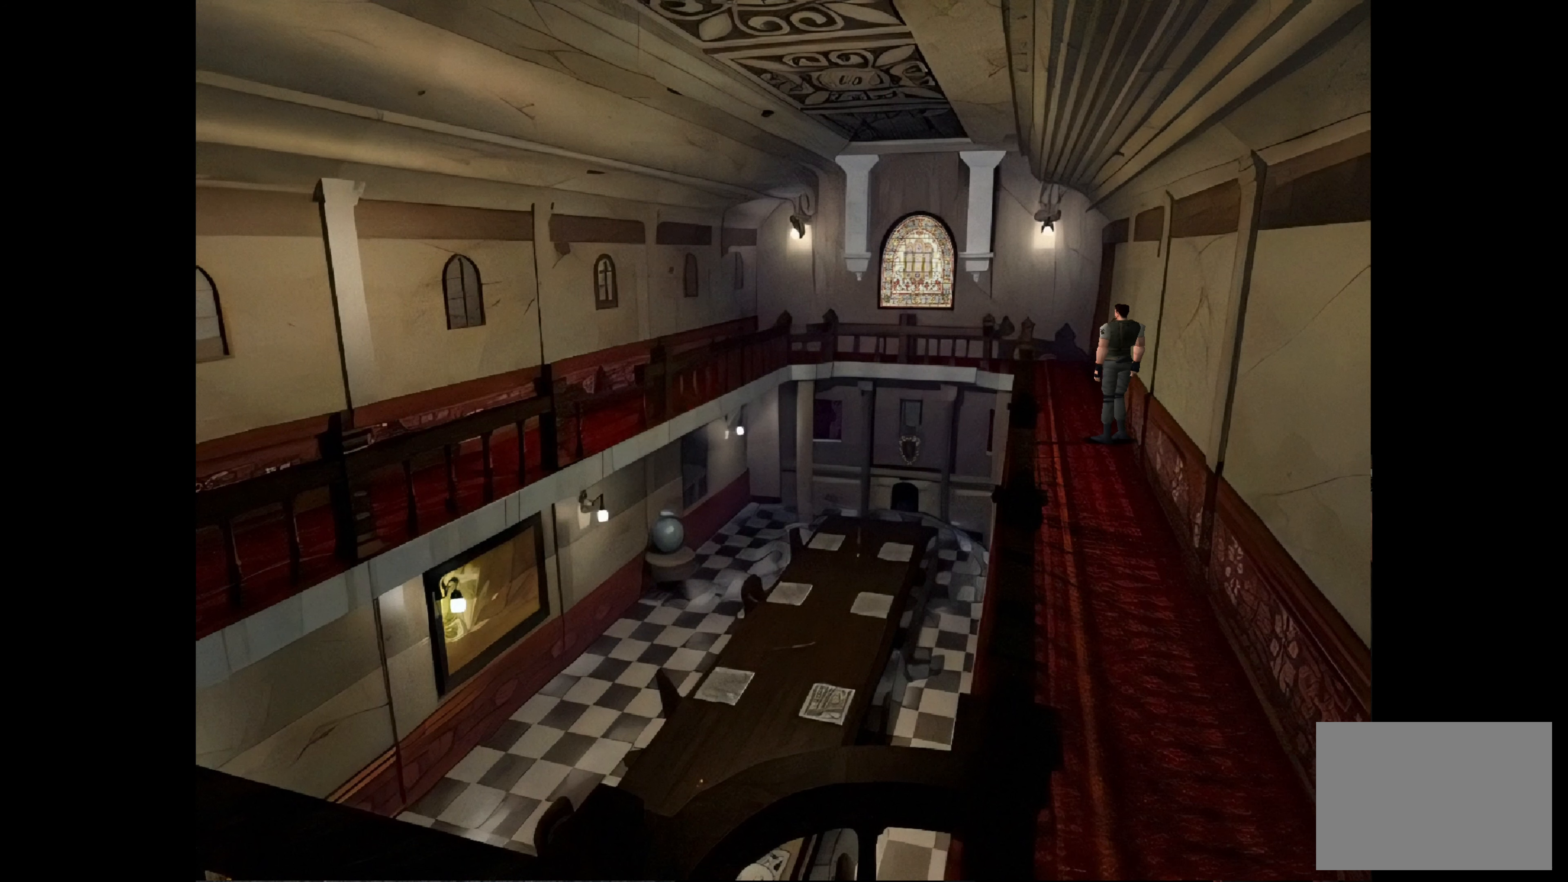
{"buttons": [], "left_stick": "center", "right_stick": "center", "events": [[467, "left_stick", "center"]]}
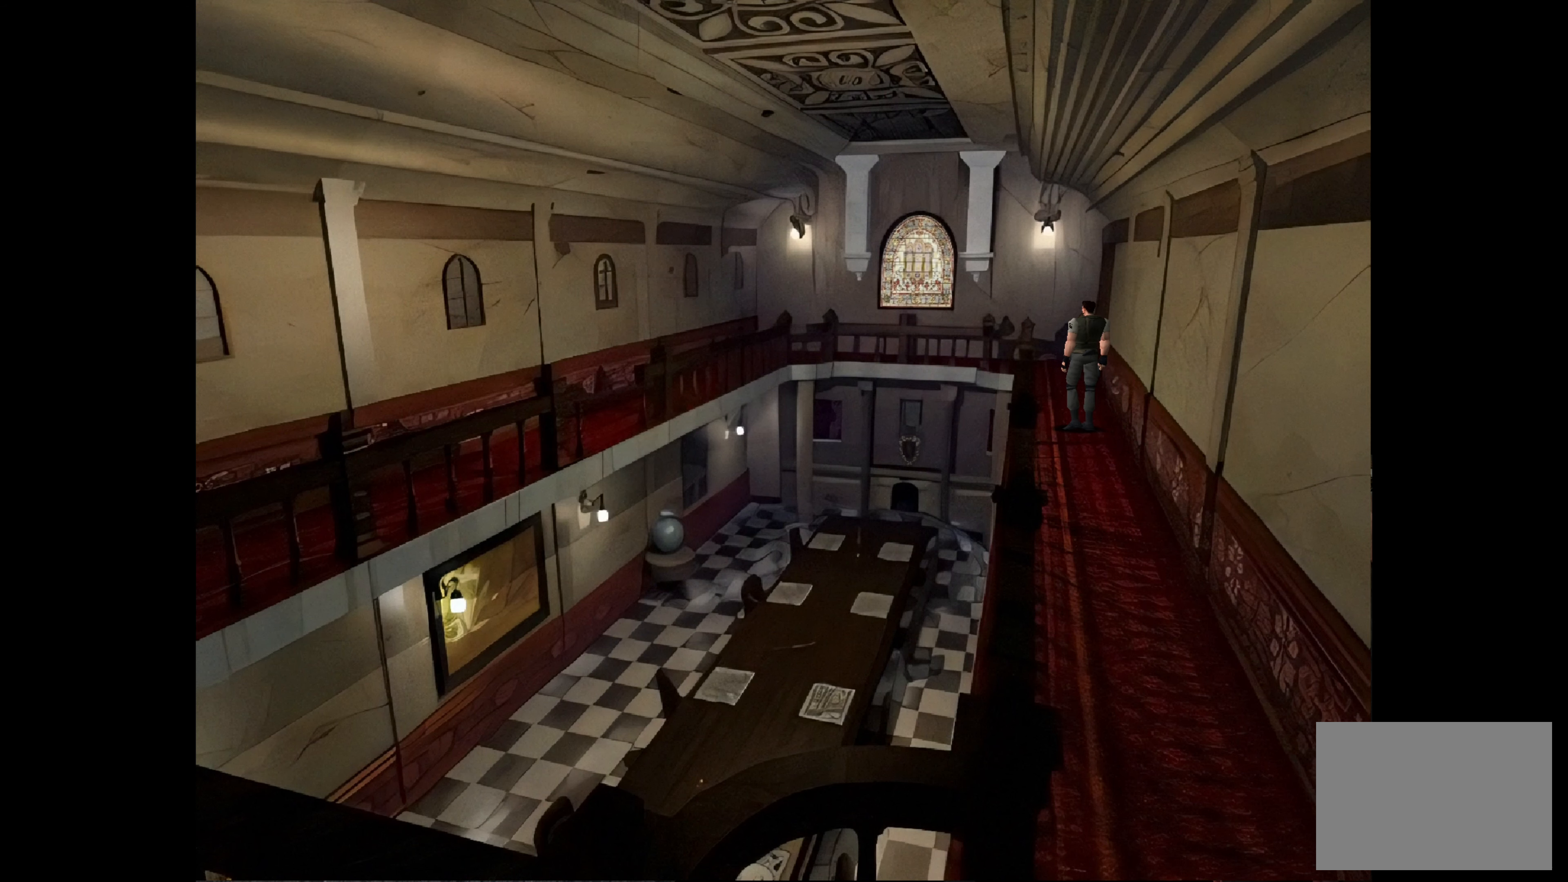
{"buttons": [], "left_stick": "down", "right_stick": "center", "events": [[33, "CIRCLE", "down"], [33, "left_stick", "down"], [450, "CIRCLE", "up"]]}
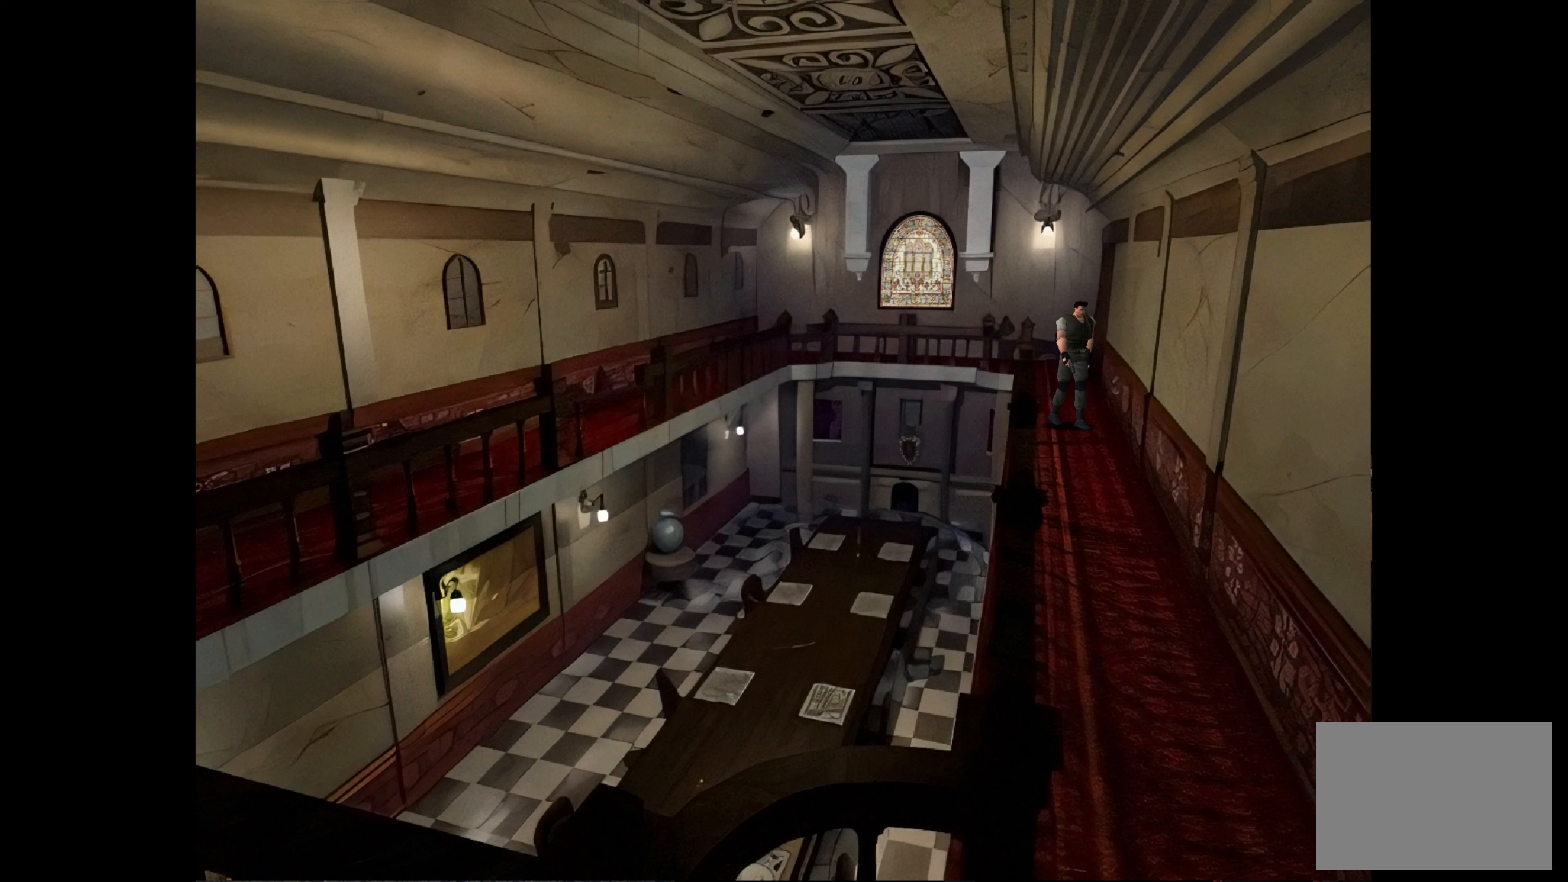
{"buttons": [], "left_stick": "center", "right_stick": "center", "events": [[333, "left_stick", "center"]]}
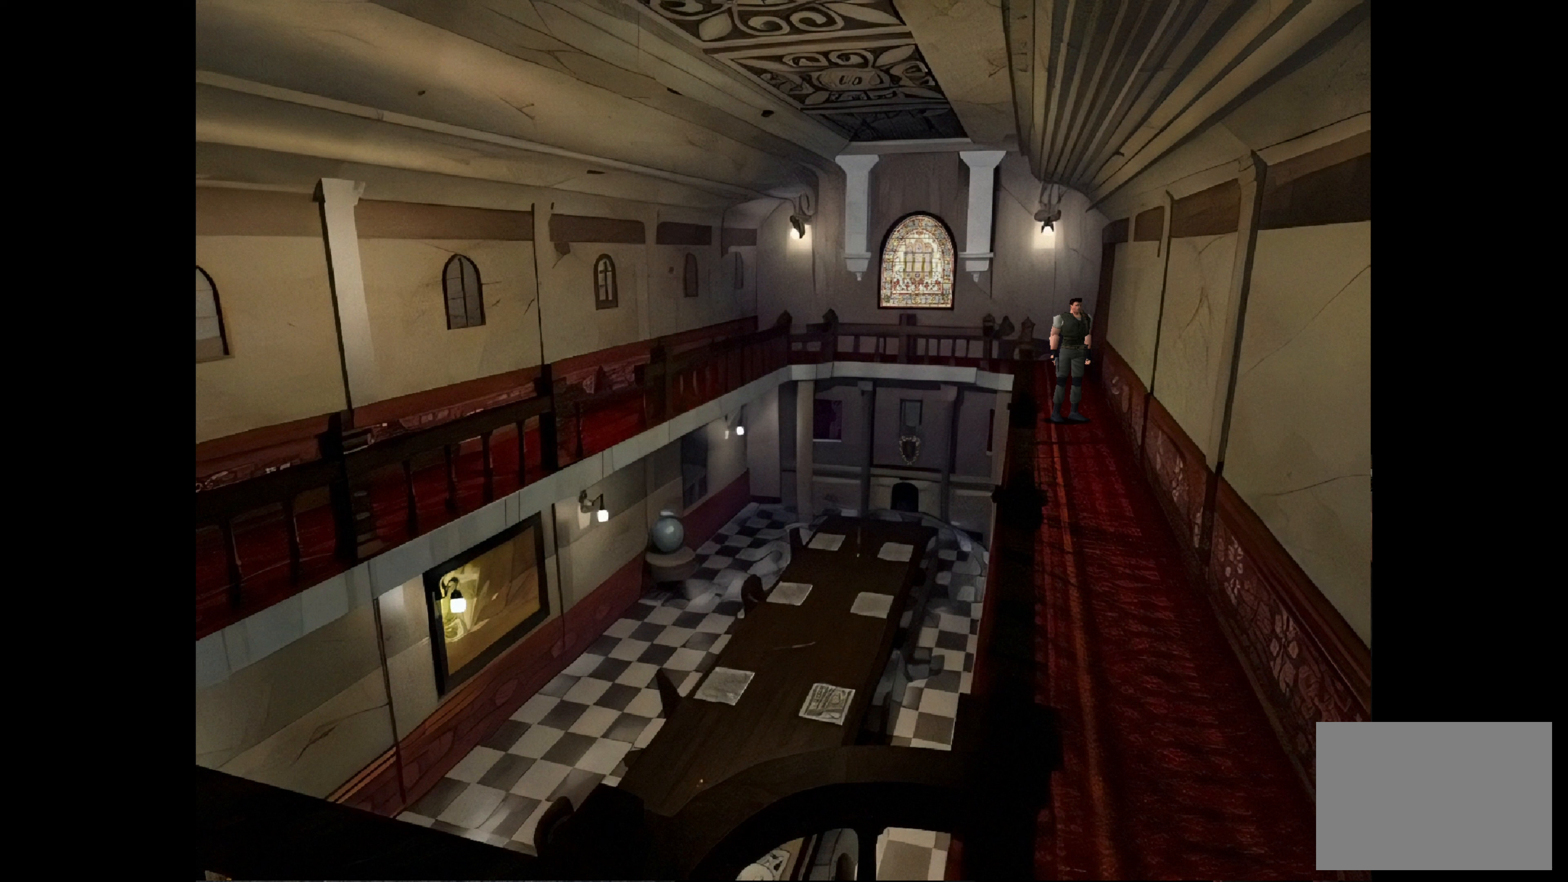
{"buttons": ["CIRCLE"], "left_stick": "up", "right_stick": "center", "events": [[117, "left_stick", "up"], [133, "CIRCLE", "down"]]}
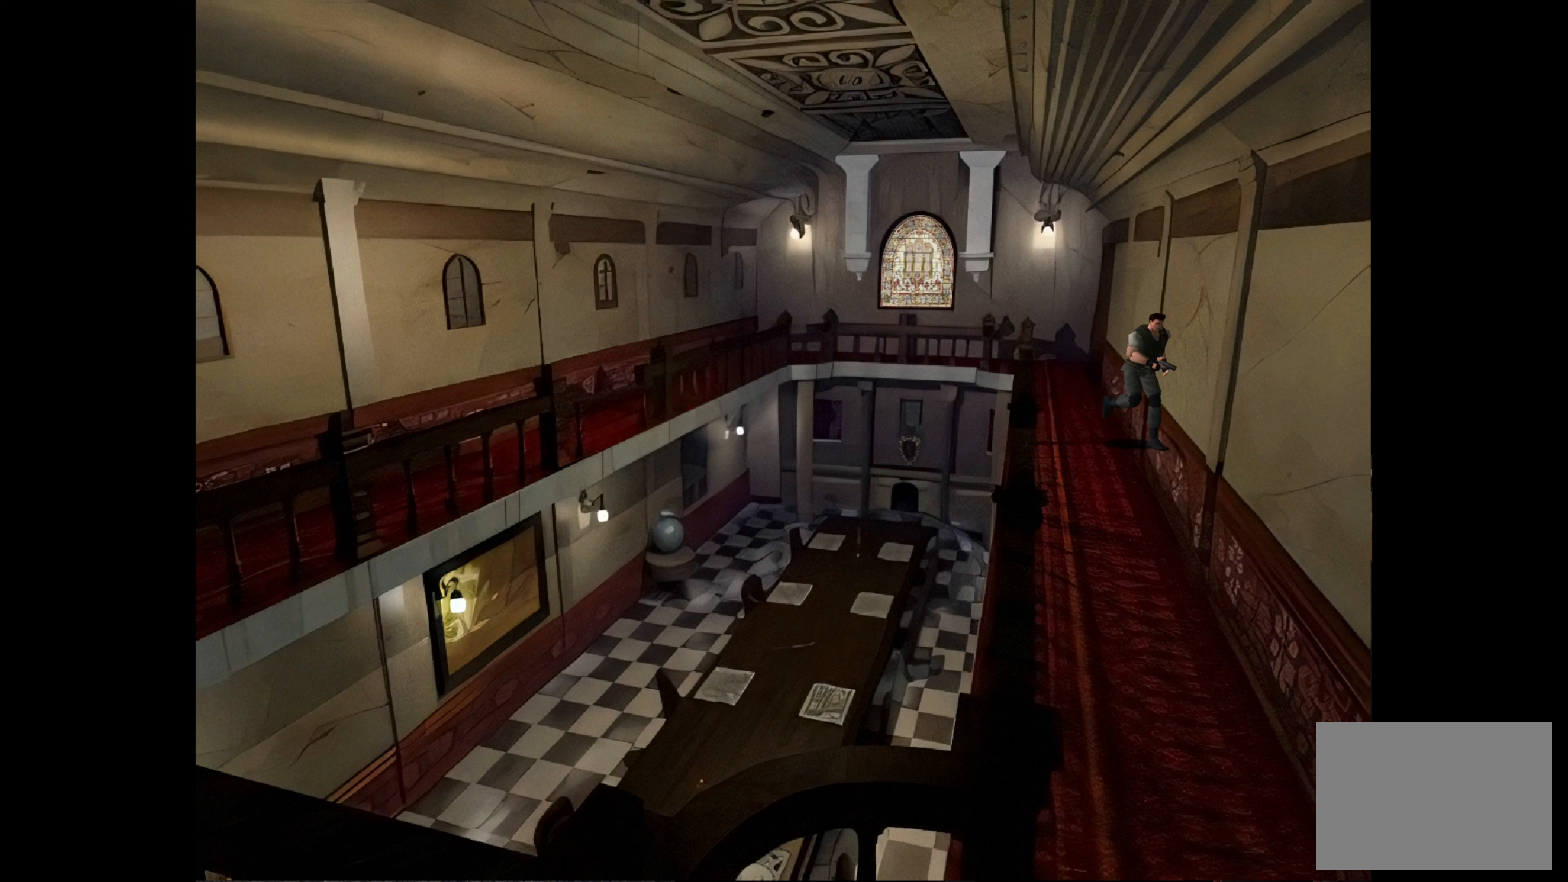
{"buttons": ["CIRCLE"], "left_stick": "up-right", "right_stick": "center", "events": [[417, "left_stick", "up-right"]]}
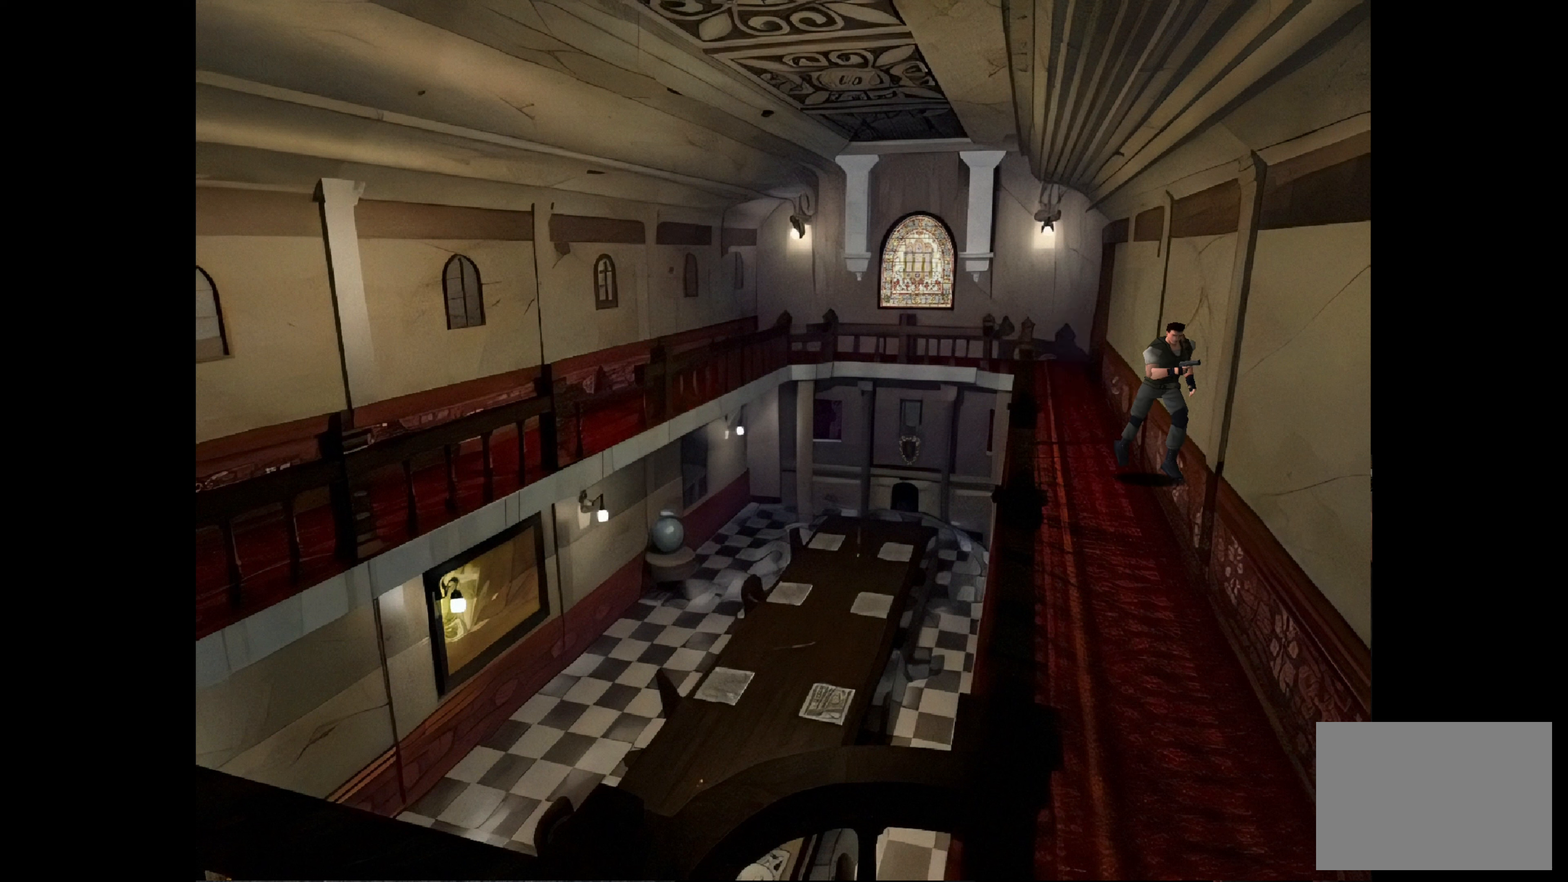
{"buttons": ["CIRCLE"], "left_stick": "up", "right_stick": "center", "events": [[133, "left_stick", "up"]]}
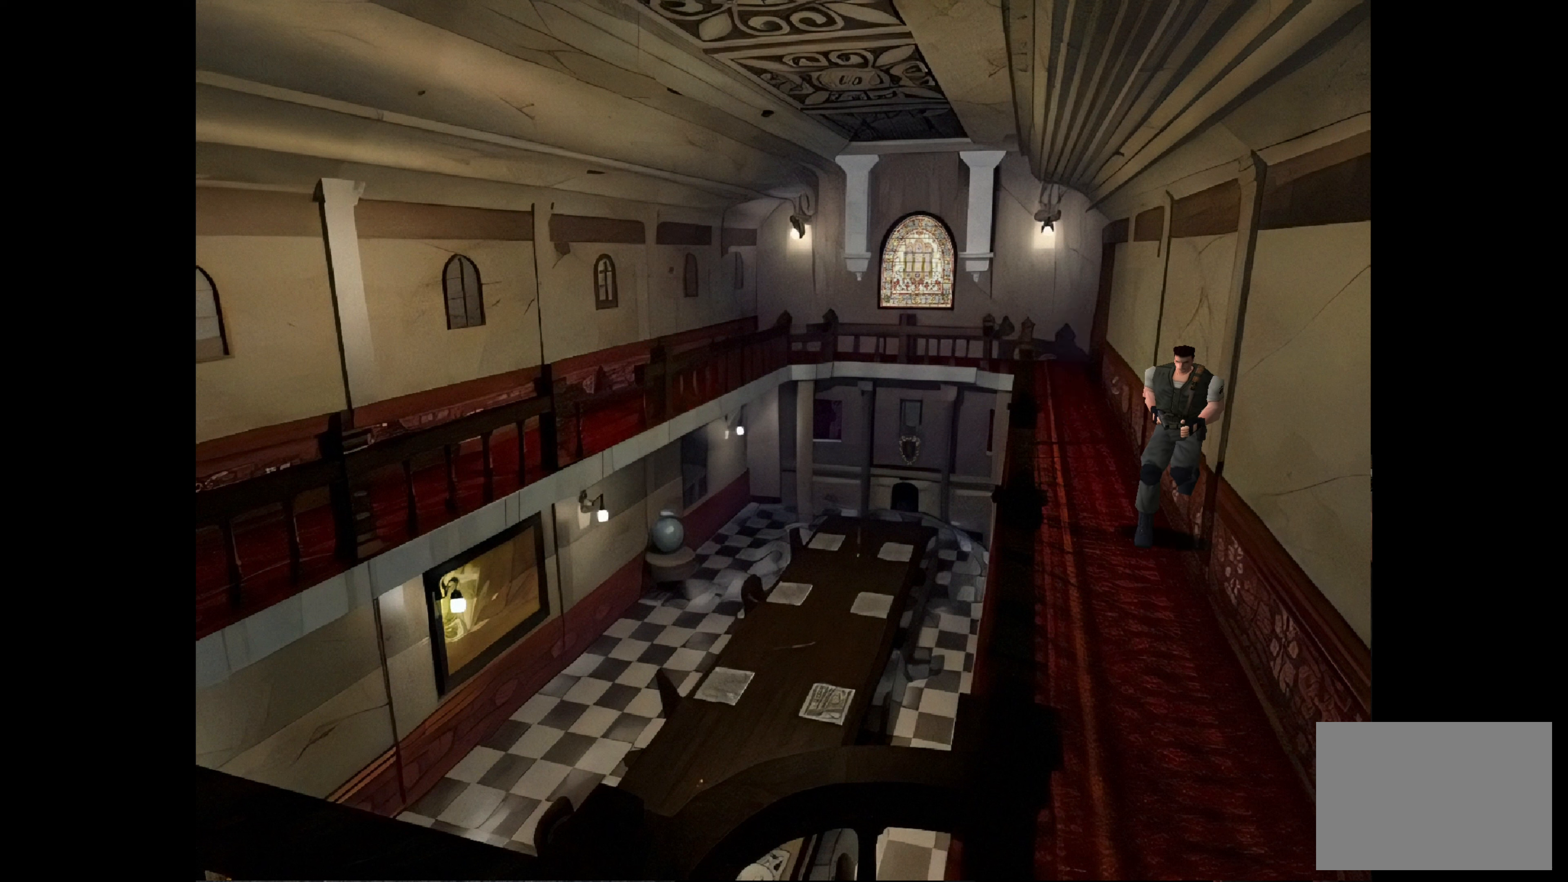
{"buttons": ["CIRCLE"], "left_stick": "down", "right_stick": "center", "events": [[100, "left_stick", "center"], [150, "CIRCLE", "up"], [333, "CIRCLE", "down"], [350, "left_stick", "down"]]}
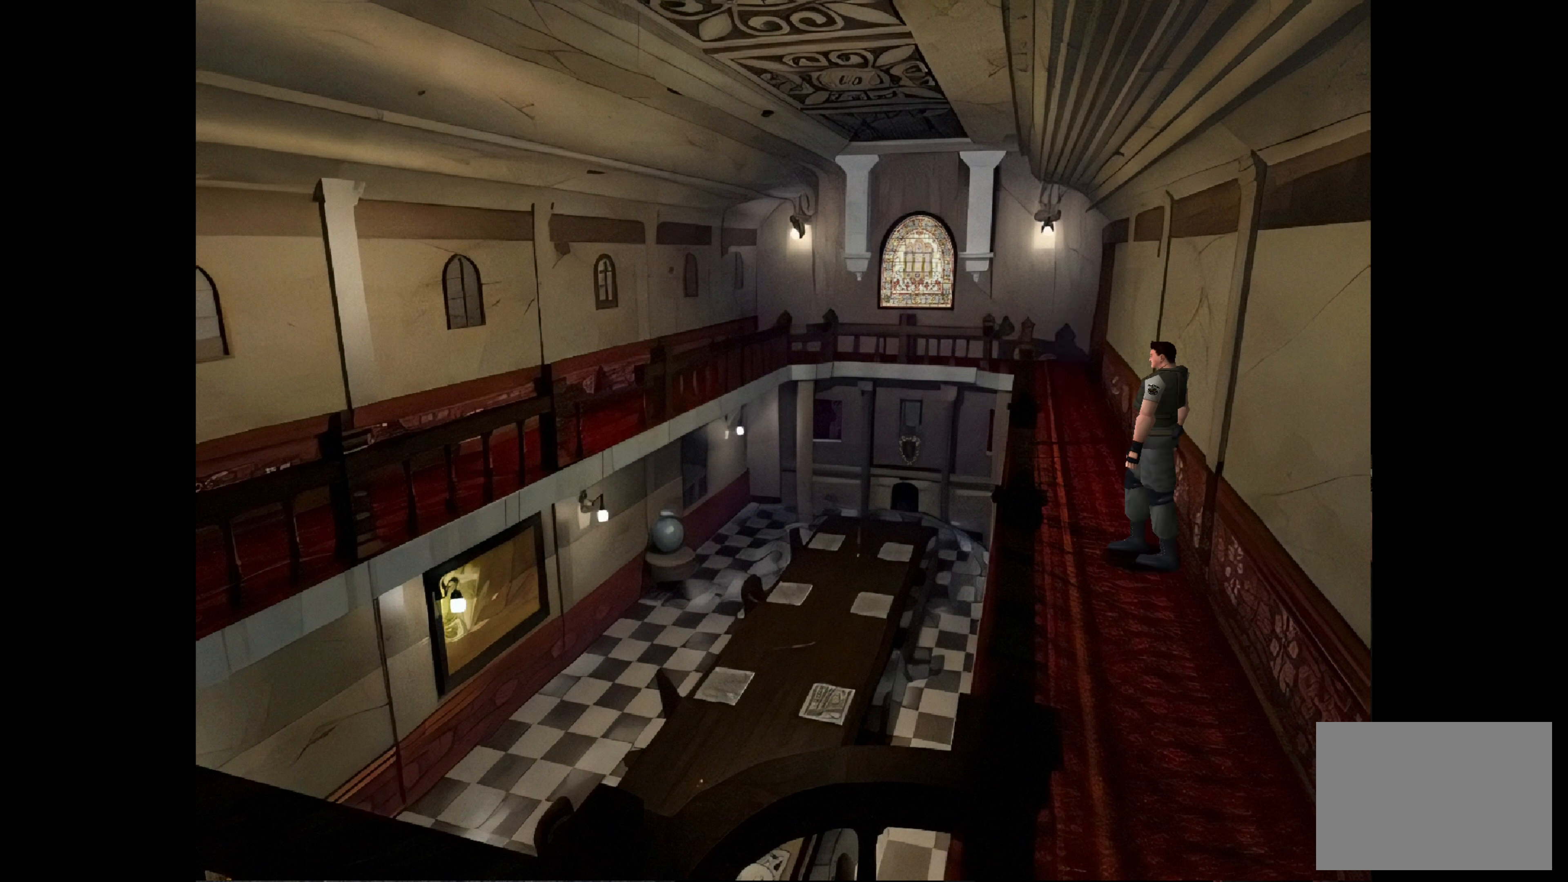
{"buttons": [], "left_stick": "up", "right_stick": "center", "events": [[233, "CIRCLE", "up"], [233, "left_stick", "center"], [450, "left_stick", "up"]]}
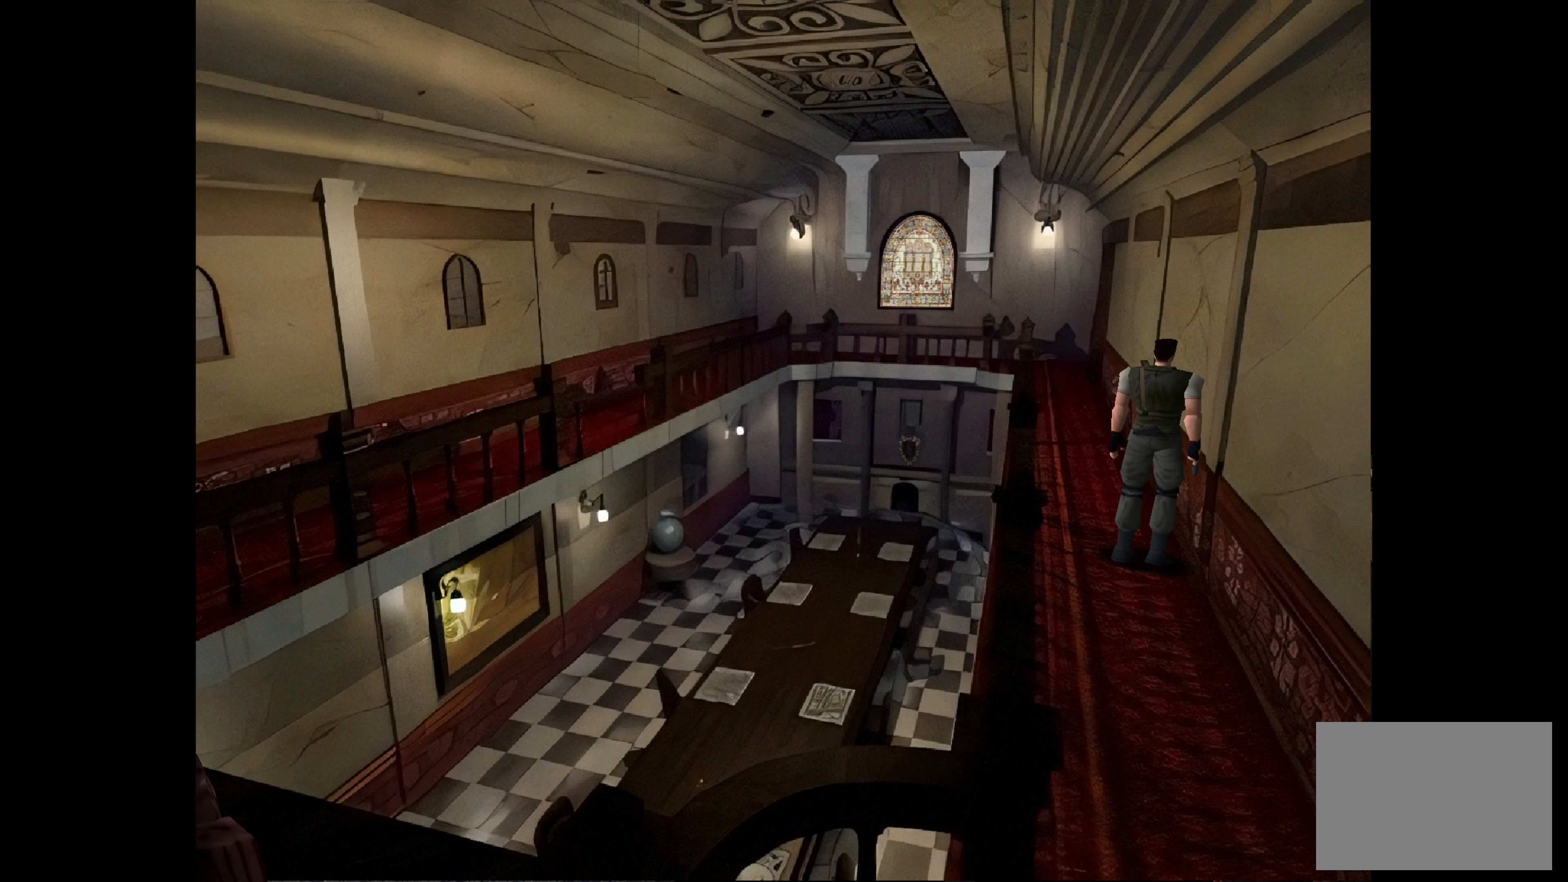
{"buttons": [], "left_stick": "up-left", "right_stick": "center", "events": [[300, "left_stick", "up-left"]]}
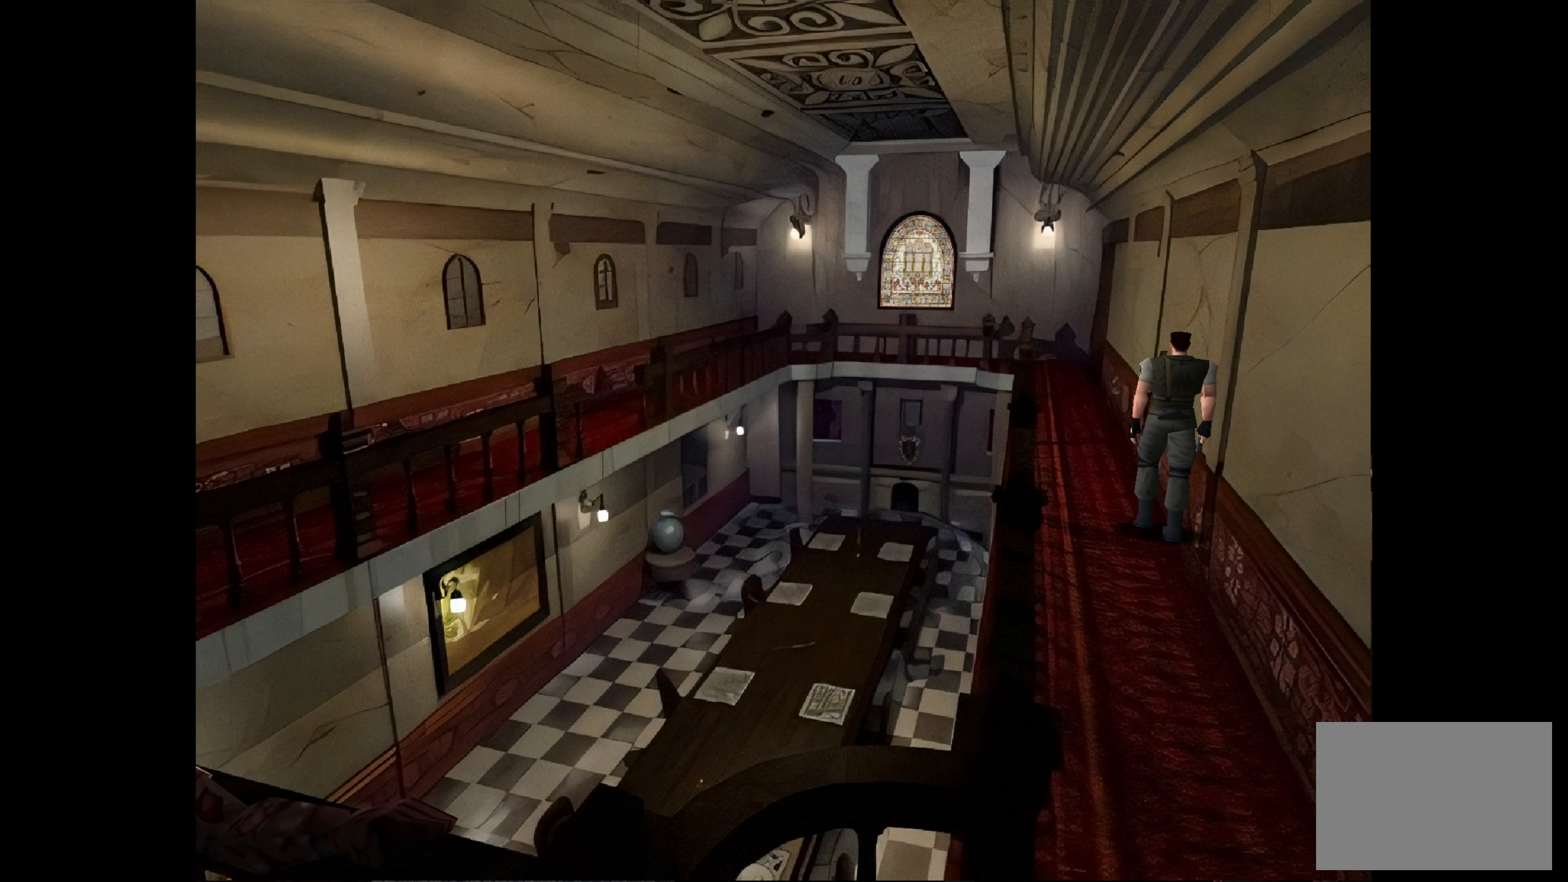
{"buttons": ["CIRCLE"], "left_stick": "up", "right_stick": "center", "events": [[217, "left_stick", "up"], [333, "CIRCLE", "down"]]}
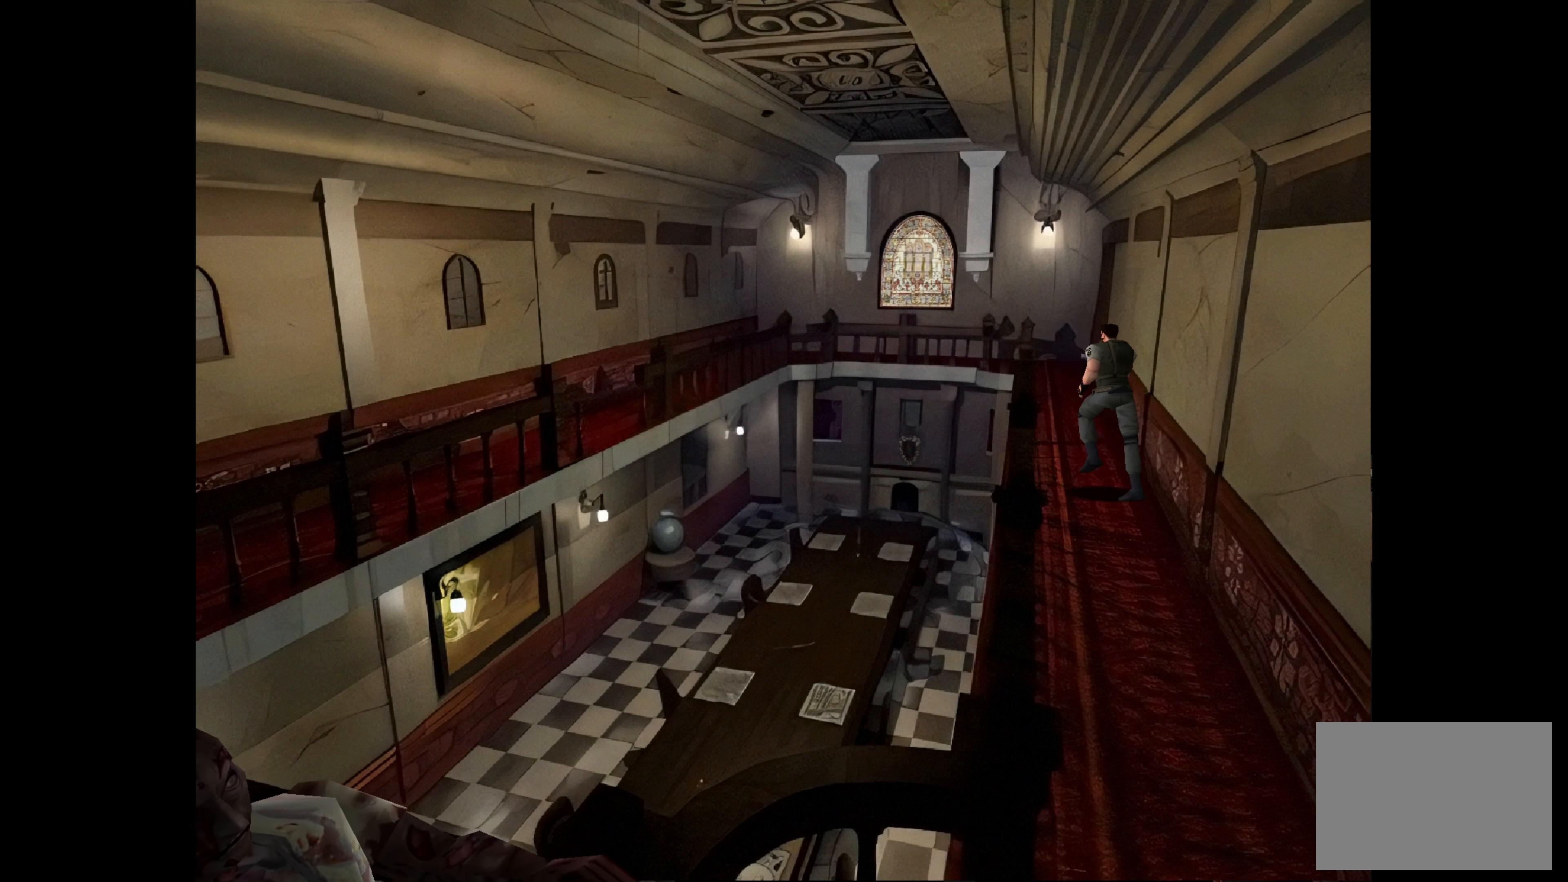
{"buttons": ["CIRCLE"], "left_stick": "up", "right_stick": "center", "events": []}
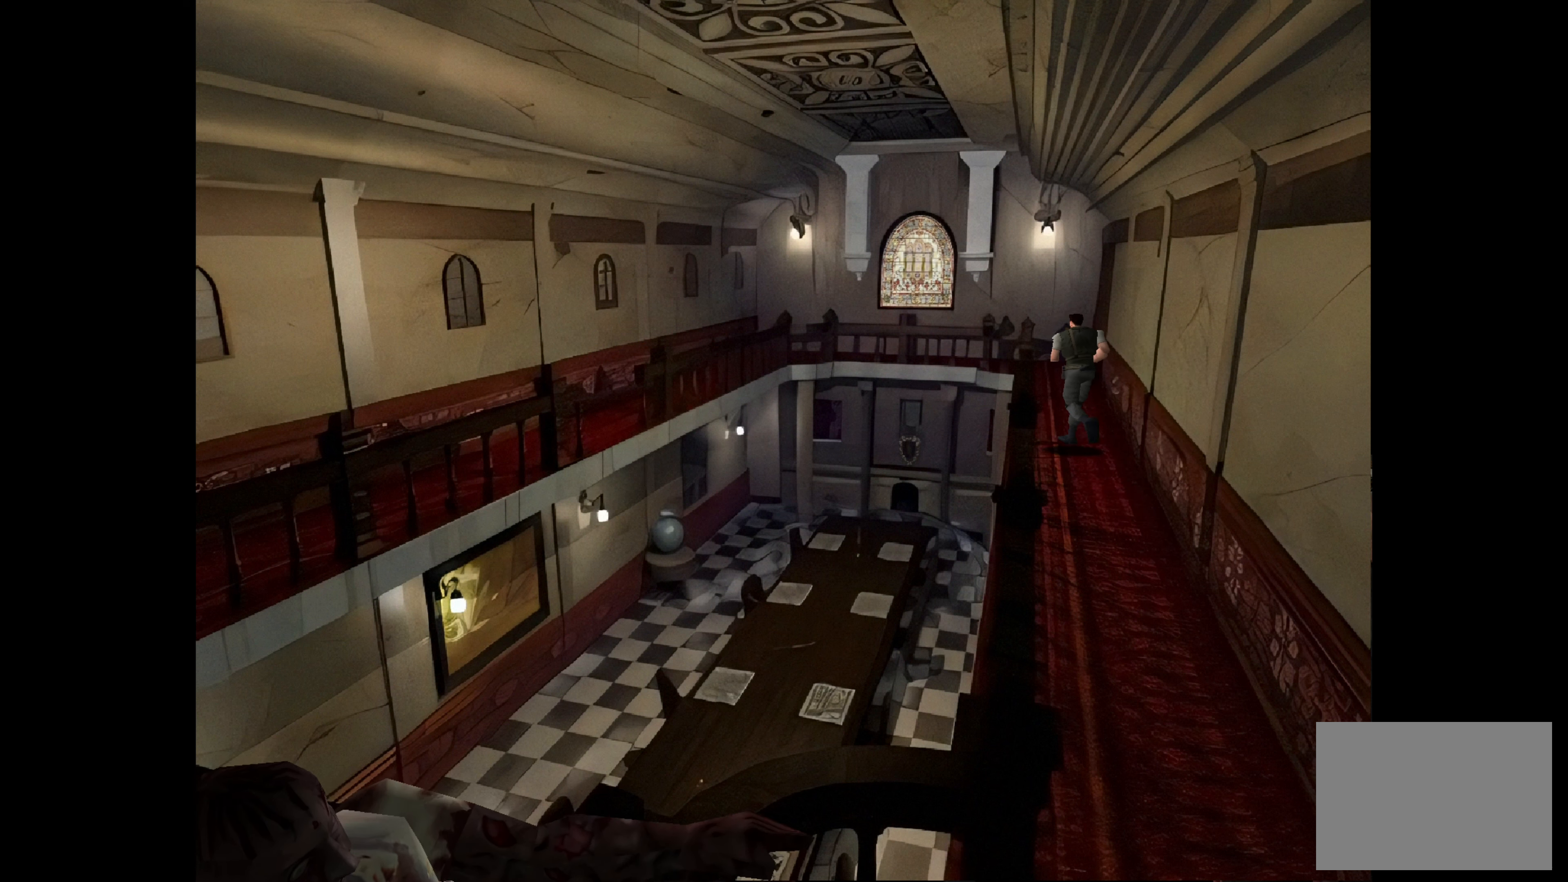
{"buttons": ["CIRCLE"], "left_stick": "up", "right_stick": "center", "events": []}
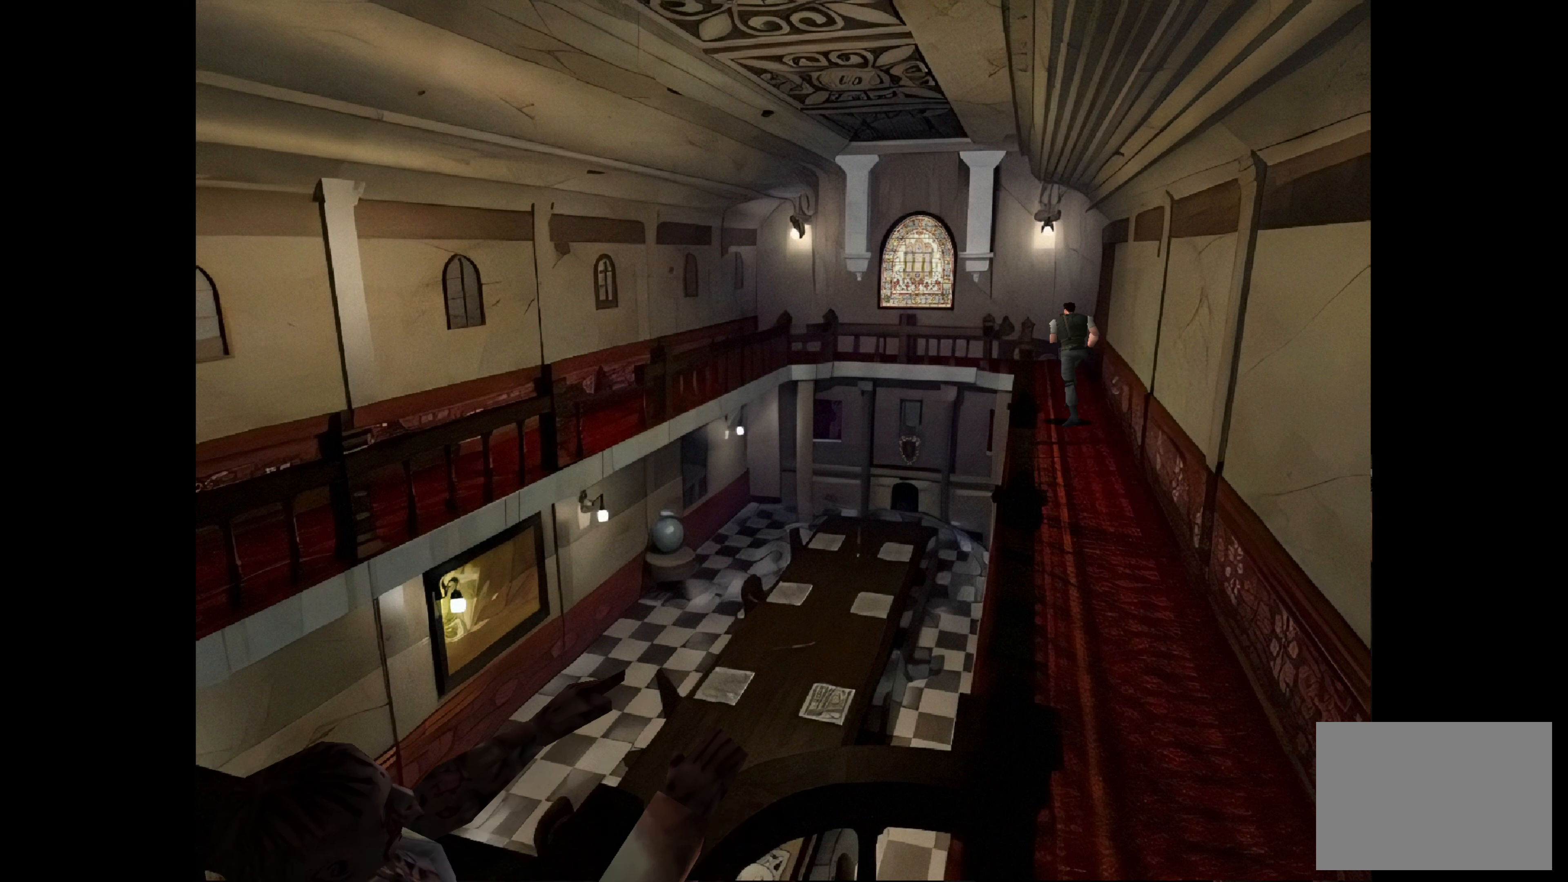
{"buttons": ["CIRCLE"], "left_stick": "up", "right_stick": "center", "events": []}
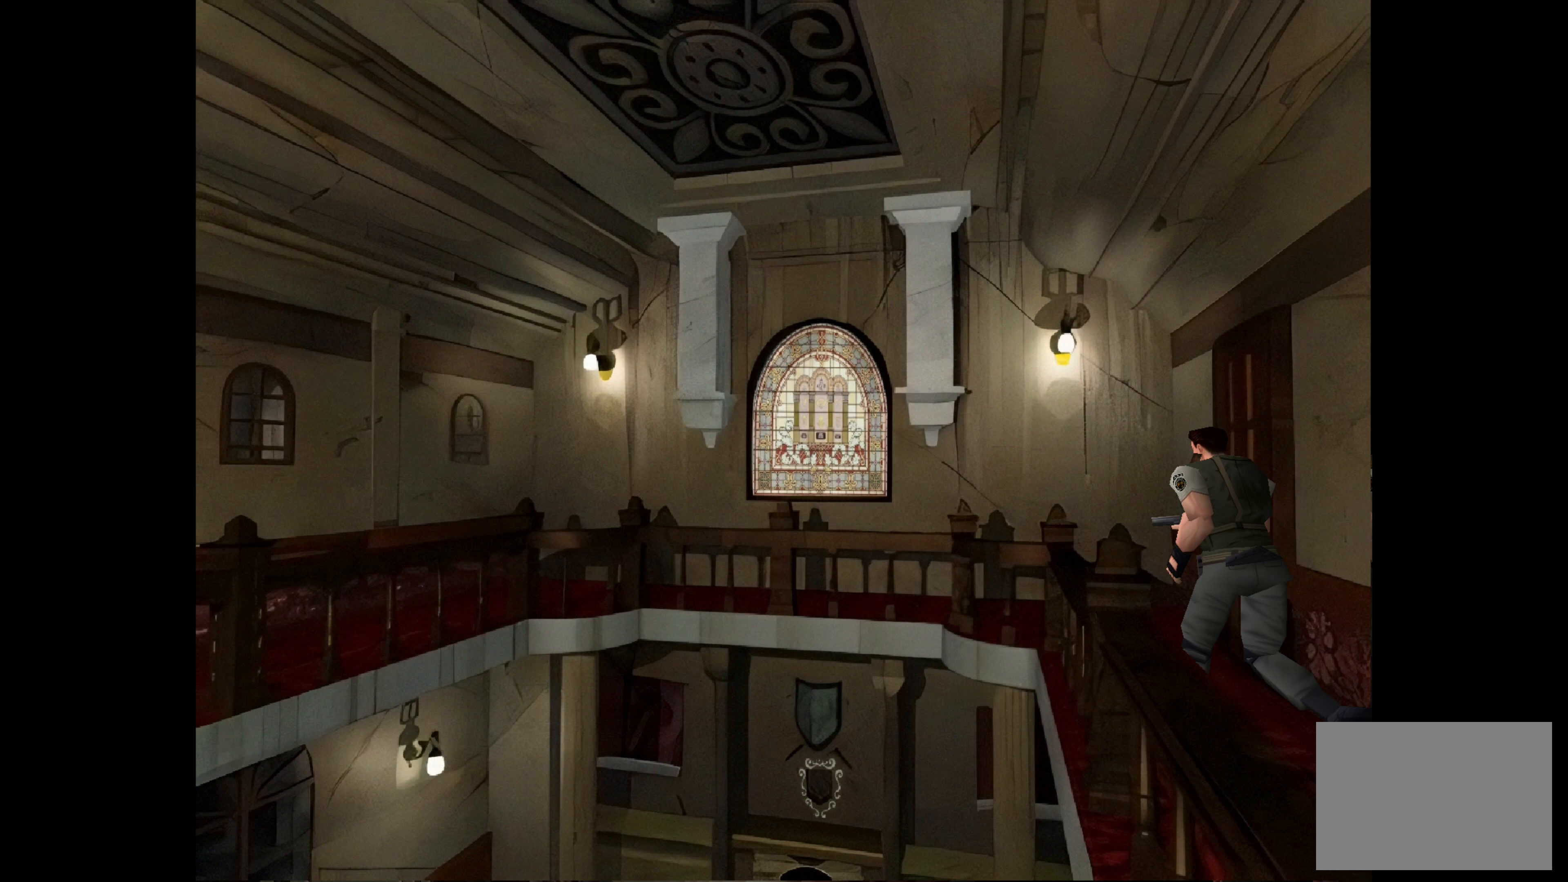
{"buttons": ["CIRCLE"], "left_stick": "up", "right_stick": "center", "events": []}
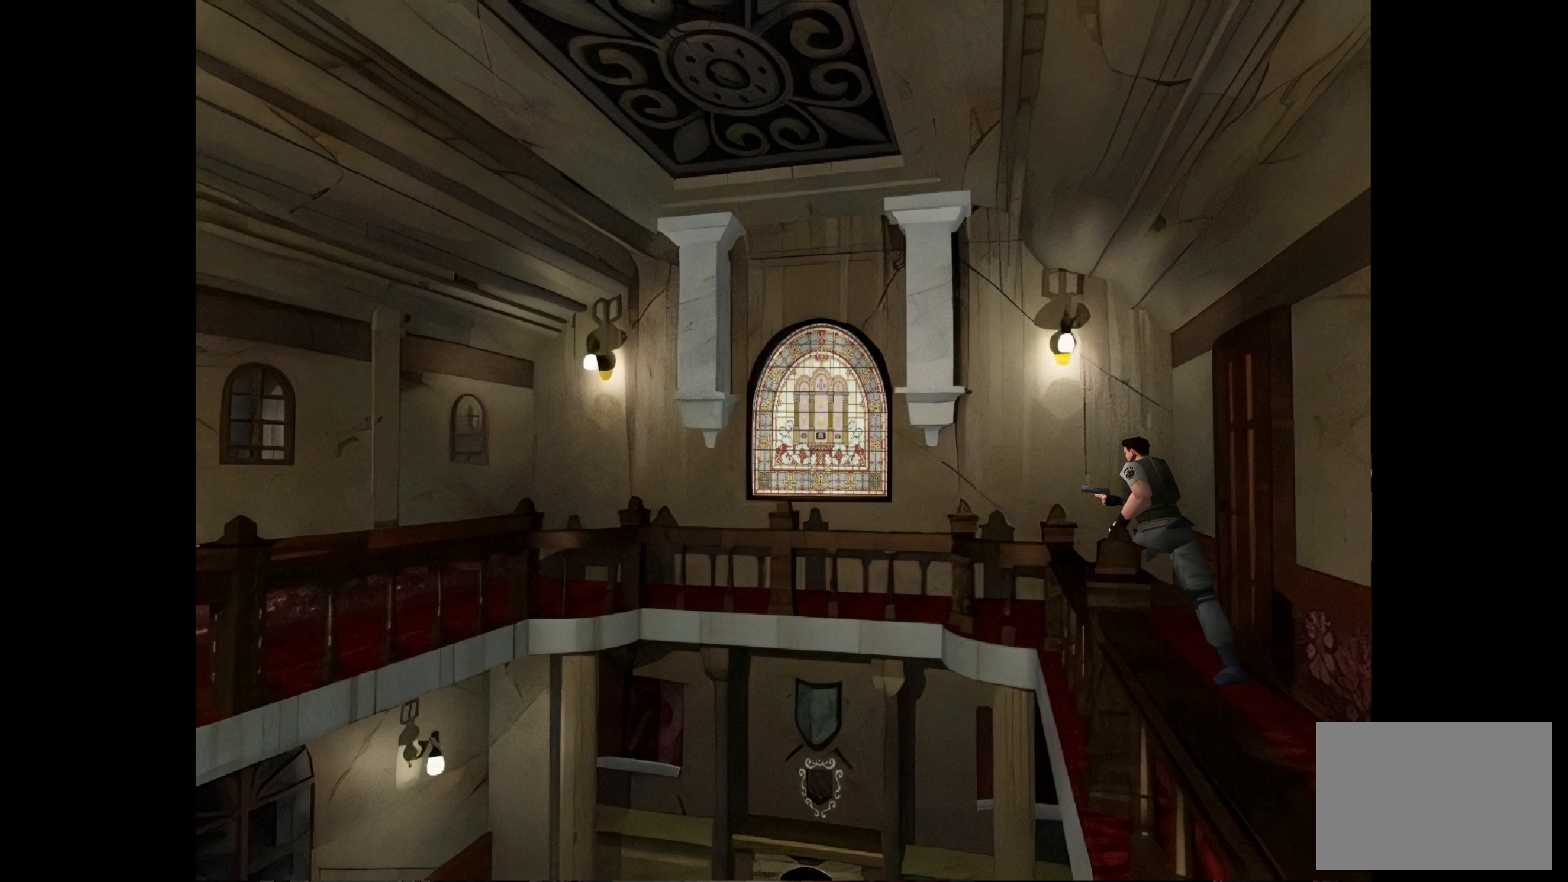
{"buttons": ["CIRCLE"], "left_stick": "up-right", "right_stick": "center", "events": [[467, "left_stick", "up-right"]]}
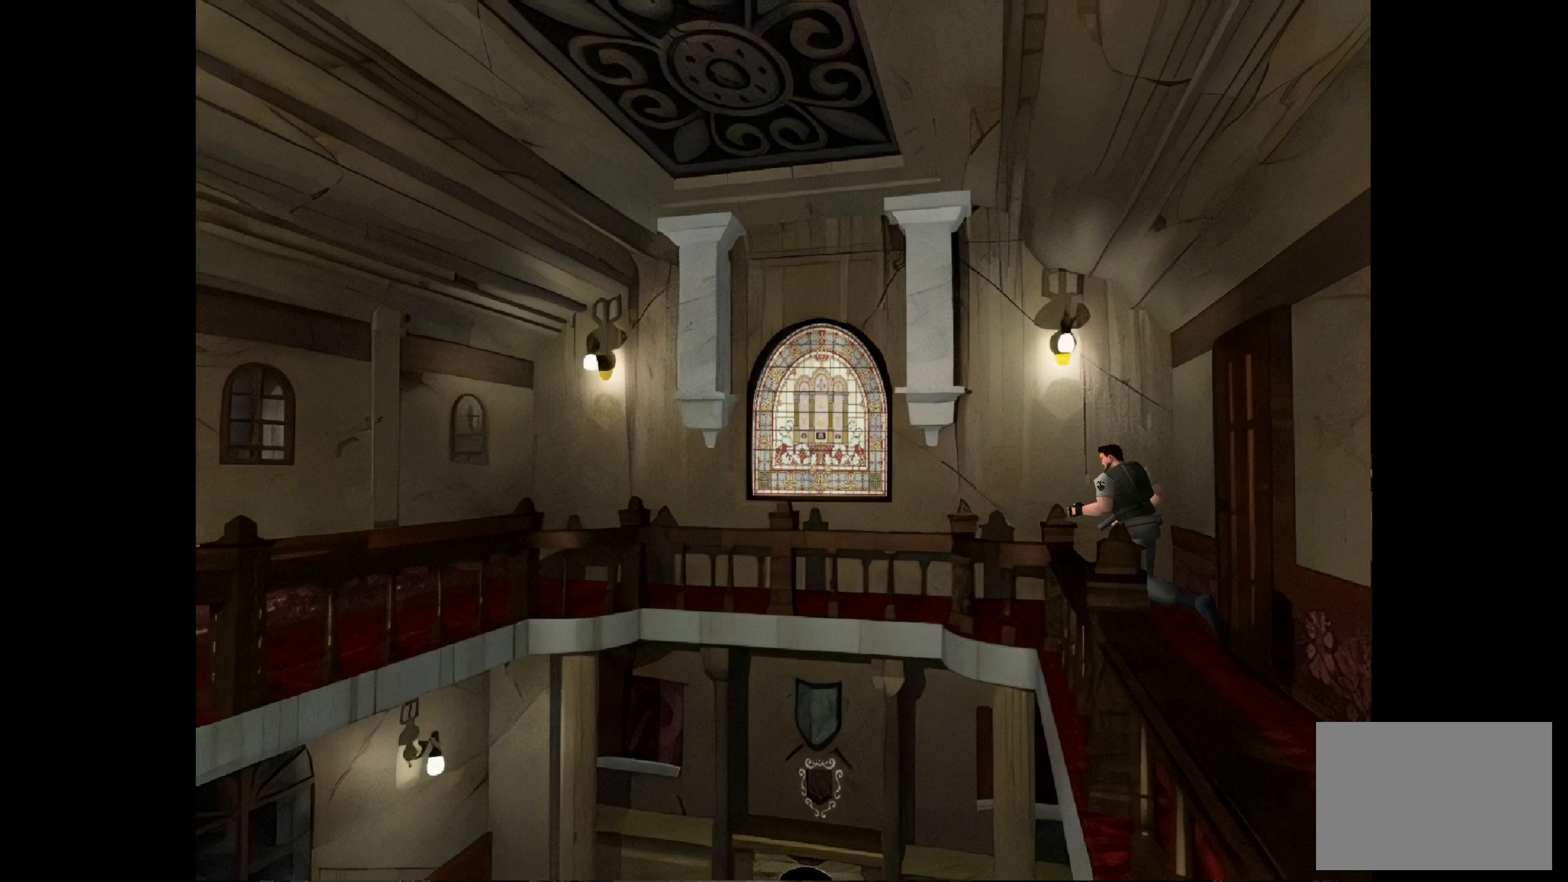
{"buttons": ["CIRCLE"], "left_stick": "up-left", "right_stick": "center", "events": [[167, "CIRCLE", "up"], [183, "left_stick", "up"], [400, "left_stick", "up-left"], [417, "CIRCLE", "down"]]}
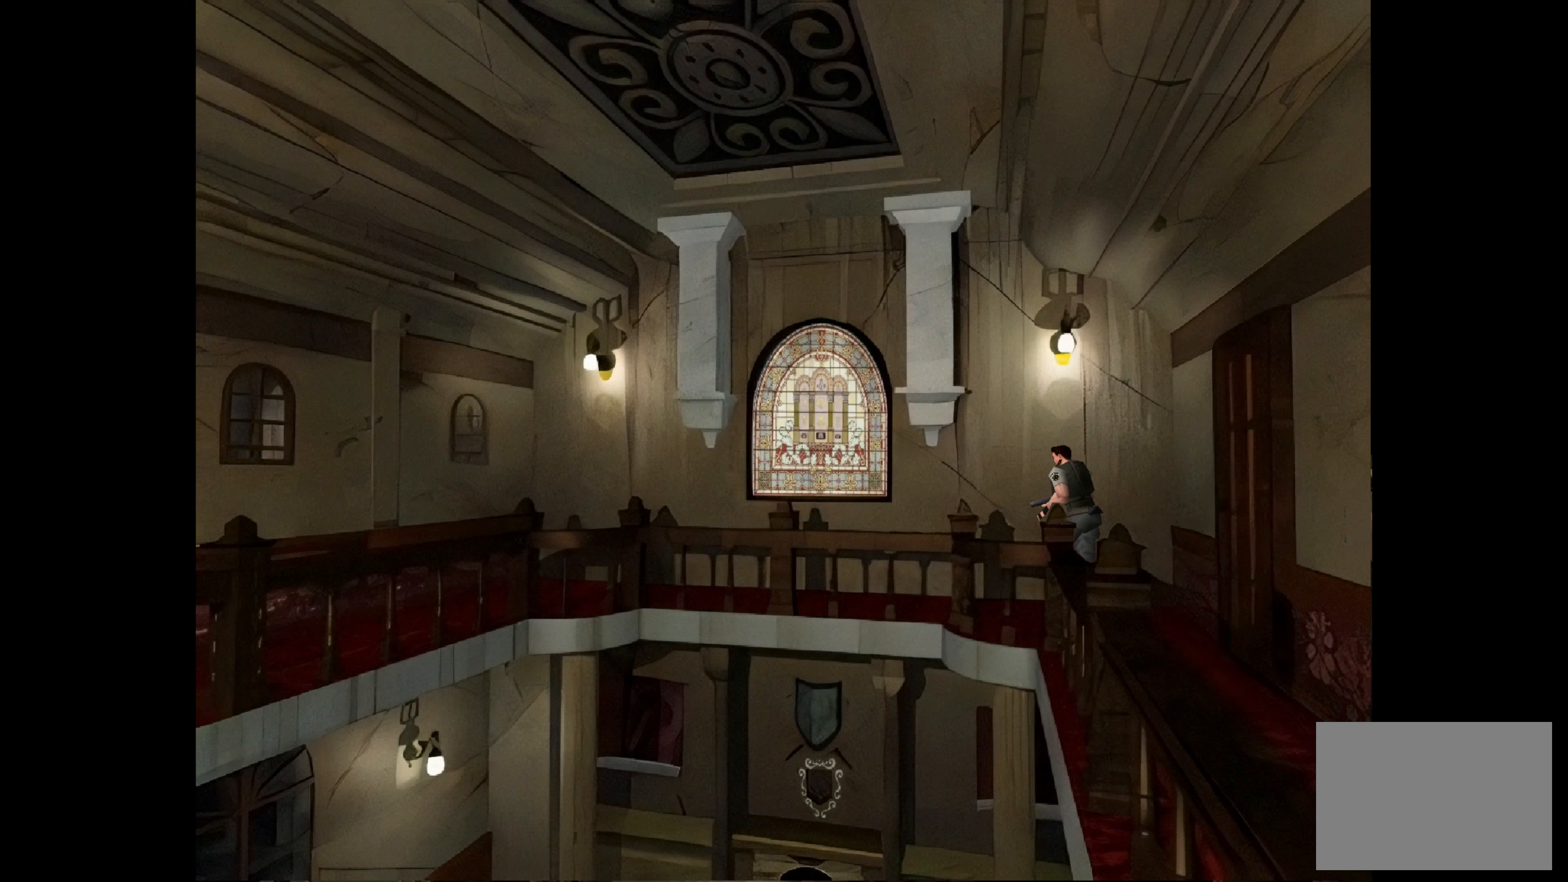
{"buttons": ["CIRCLE"], "left_stick": "up-left", "right_stick": "center", "events": []}
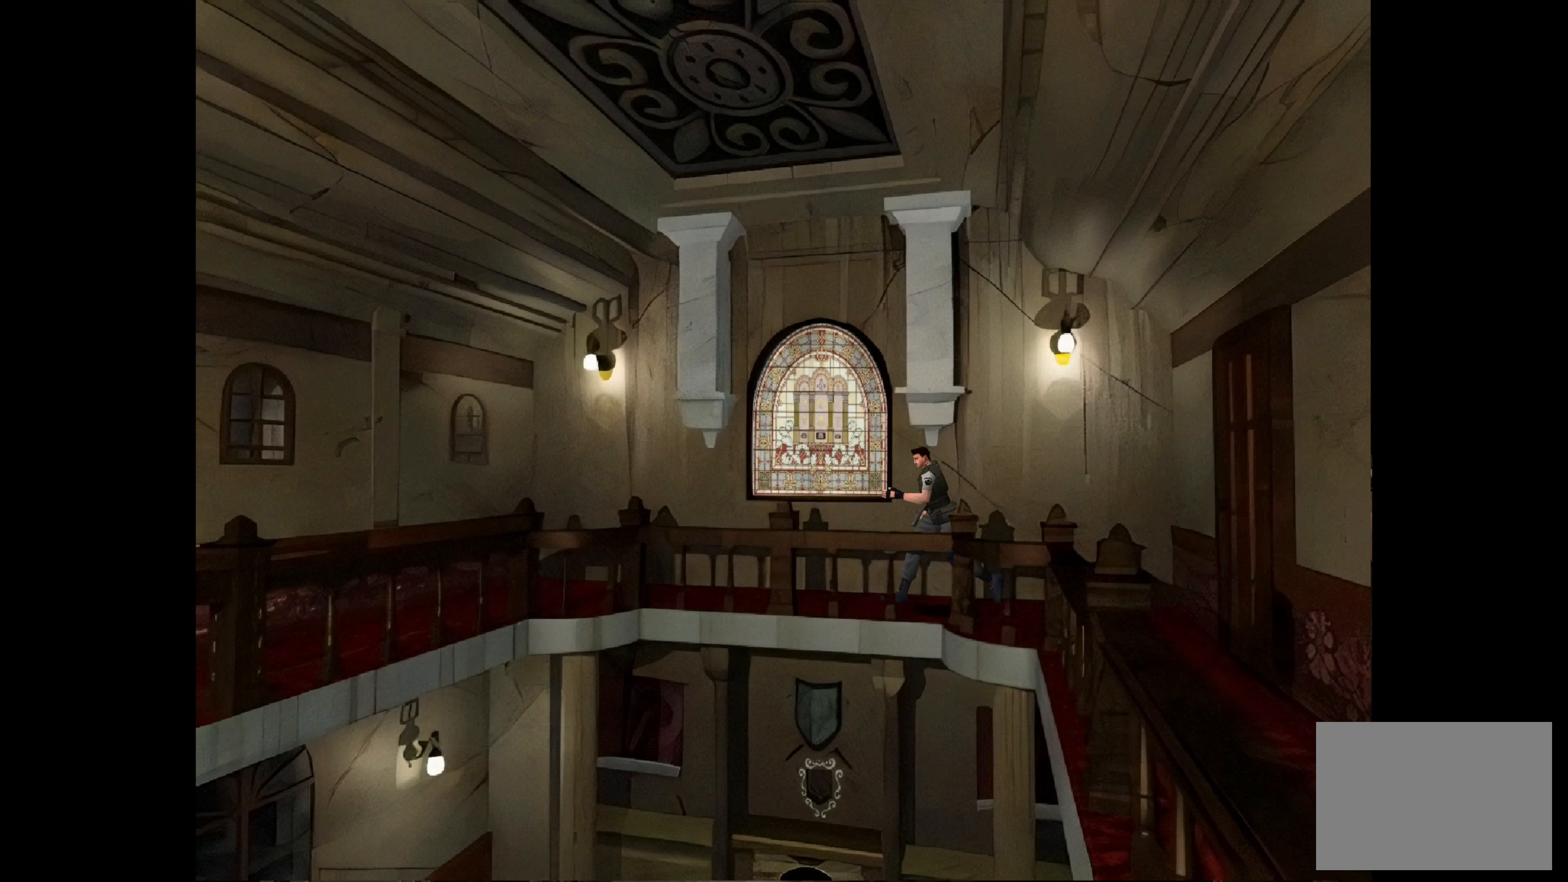
{"buttons": [], "left_stick": "center", "right_stick": "center", "events": [[333, "CIRCLE", "up"], [350, "left_stick", "center"]]}
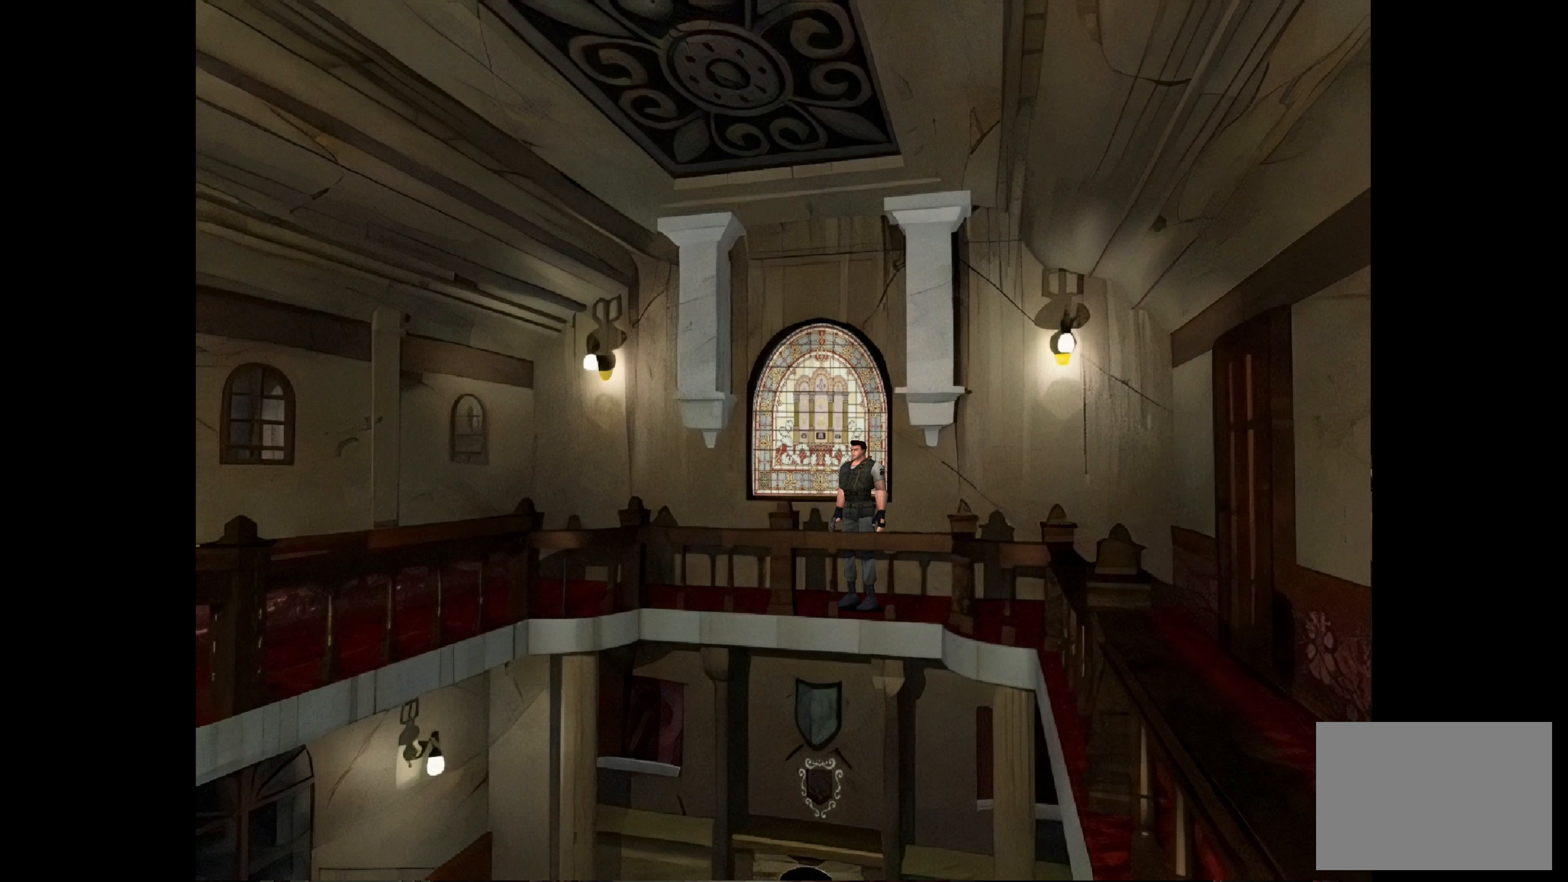
{"buttons": [], "left_stick": "right", "right_stick": "center", "events": [[17, "left_stick", "right"], [33, "CIRCLE", "down"], [433, "CIRCLE", "up"]]}
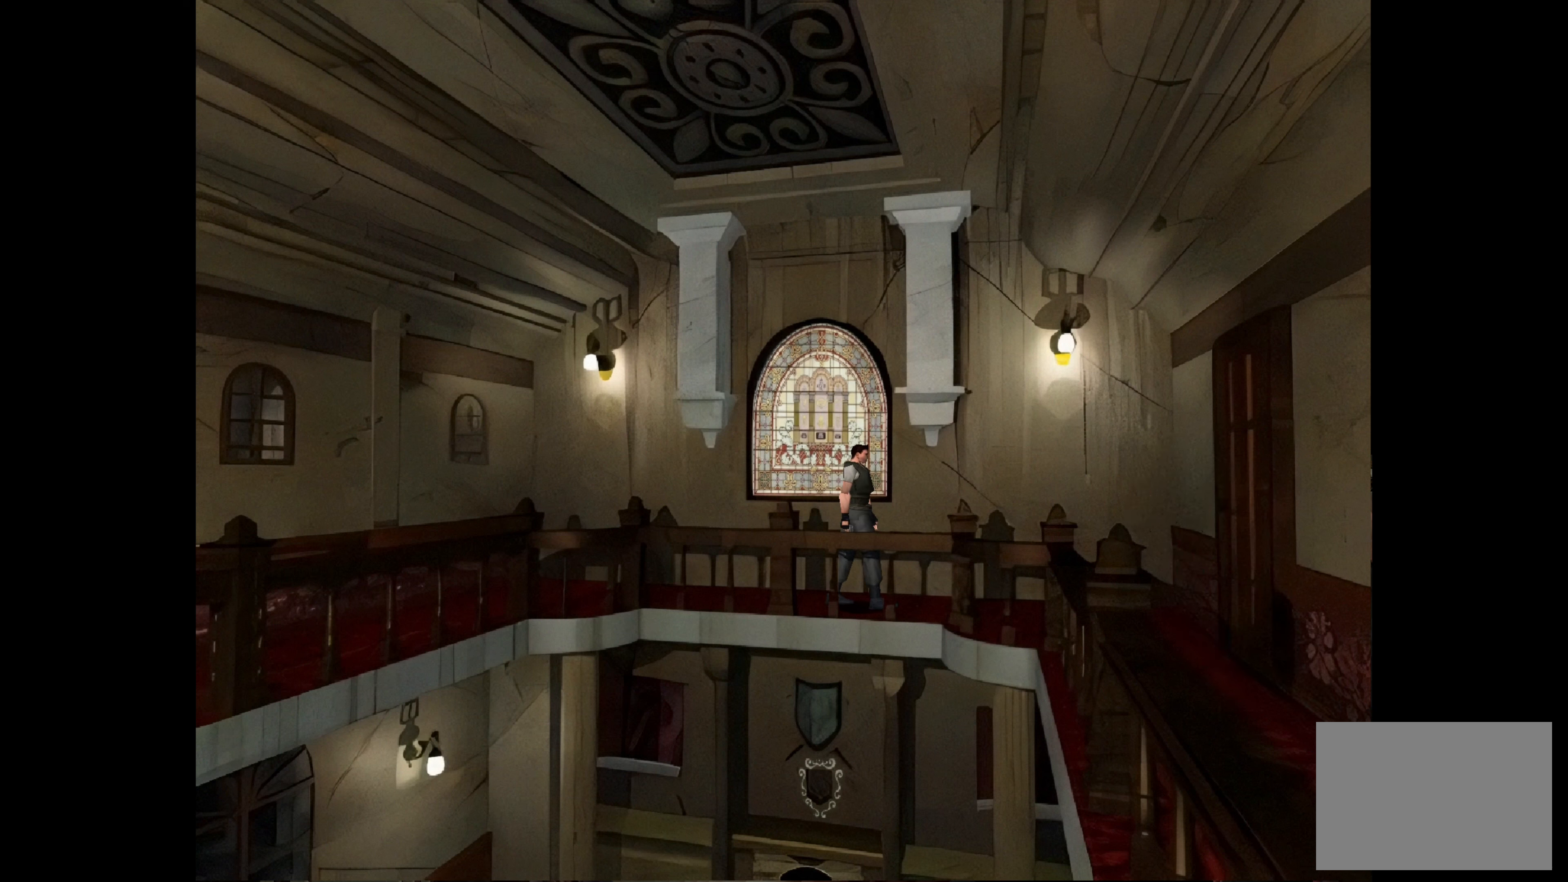
{"buttons": [], "left_stick": "up-right", "right_stick": "center", "events": [[150, "left_stick", "up-right"]]}
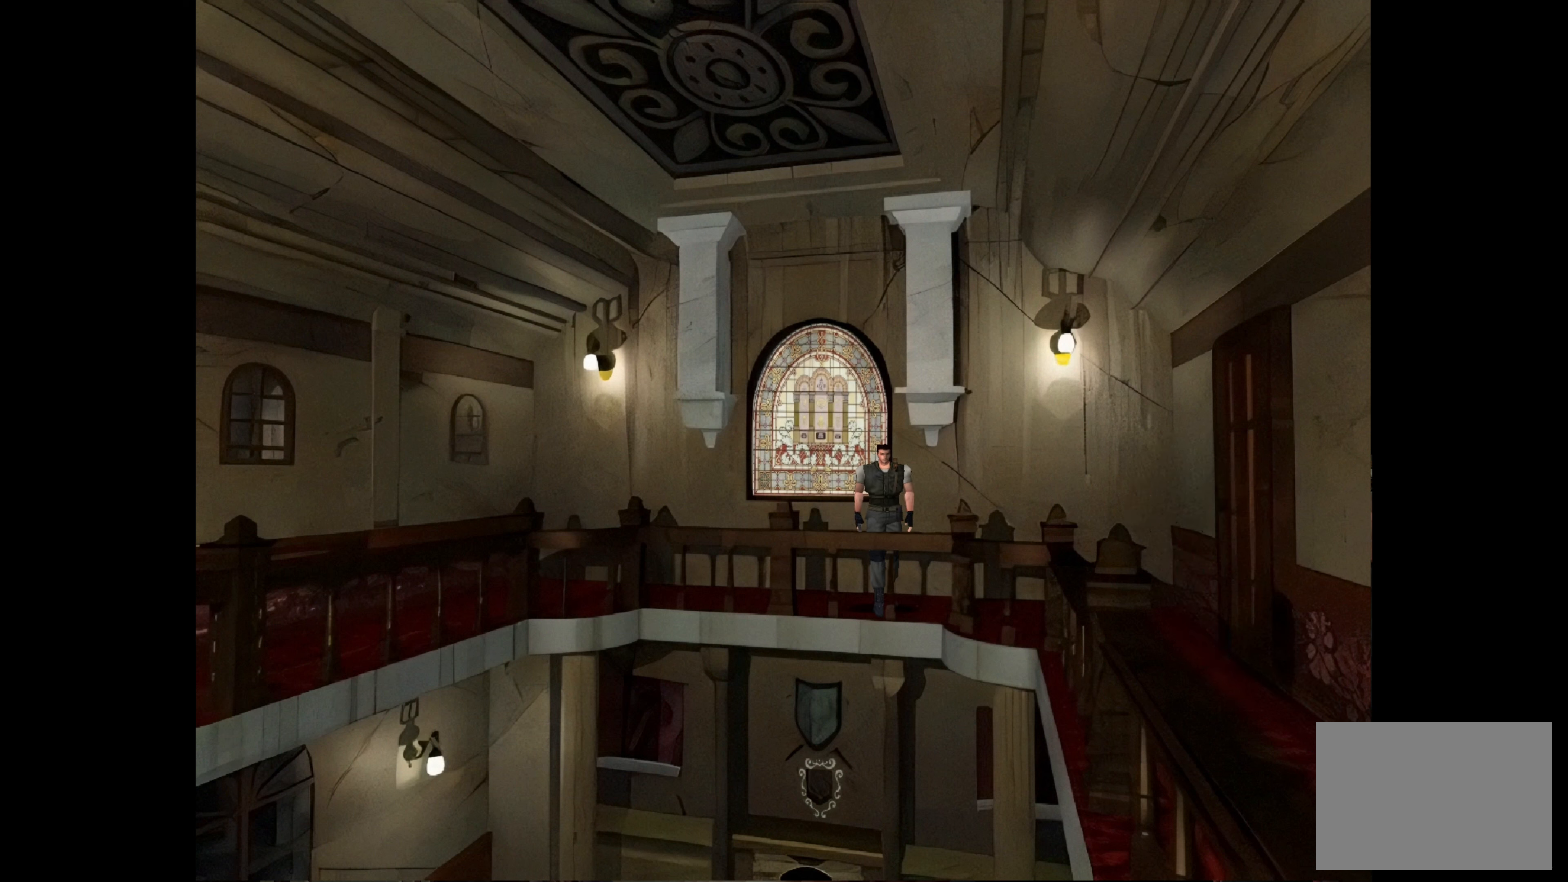
{"buttons": ["CIRCLE"], "left_stick": "left", "right_stick": "center", "events": [[133, "left_stick", "center"], [183, "left_stick", "left"], [200, "CIRCLE", "down"]]}
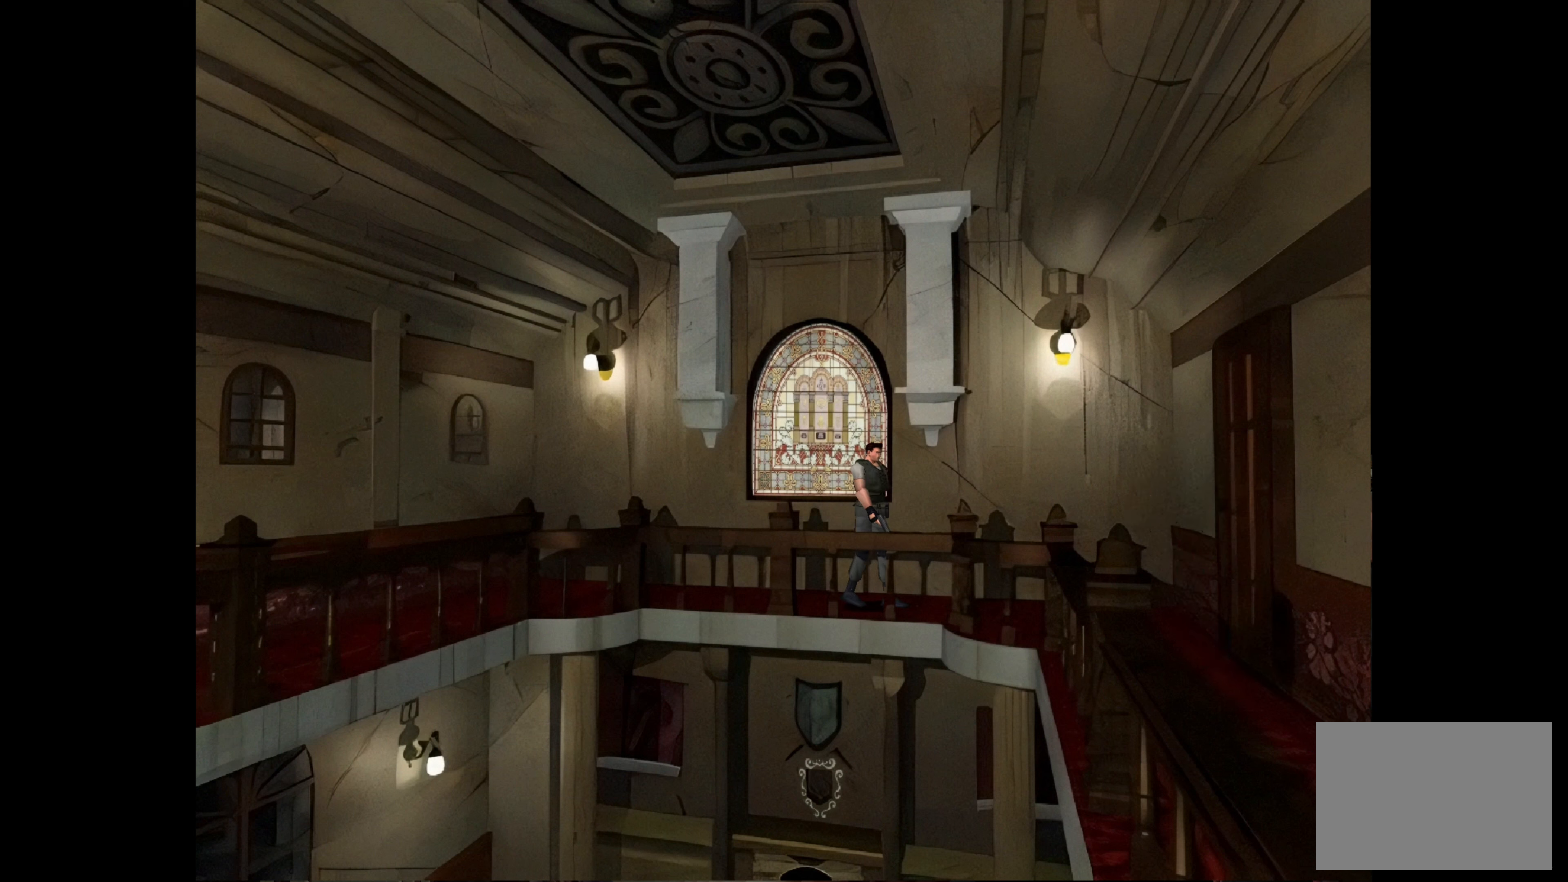
{"buttons": [], "left_stick": "center", "right_stick": "center", "events": [[467, "left_stick", "center"], [500, "CIRCLE", "up"]]}